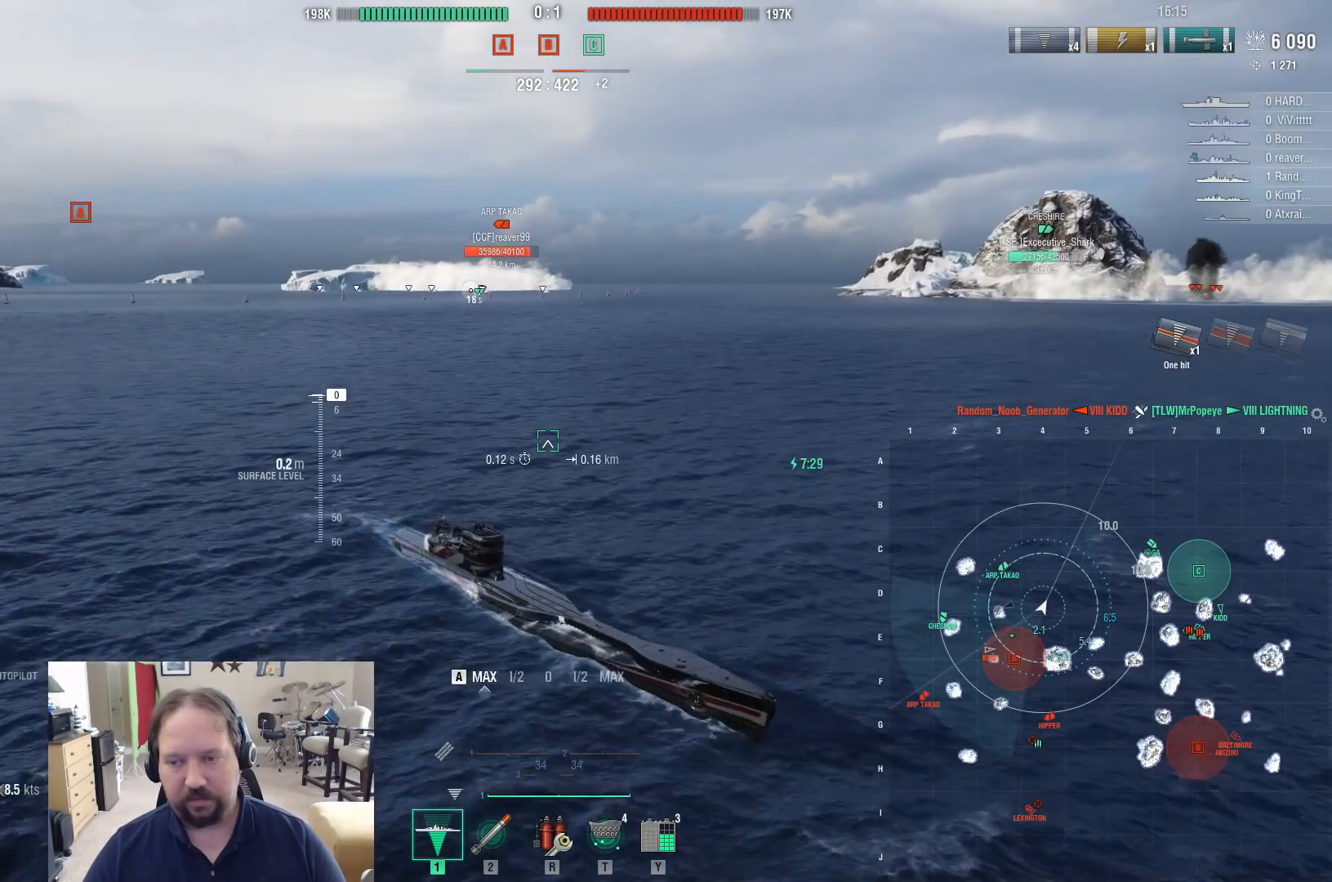
Gameplay with keyboard and mouse; each line is a JSON object with the keys and mouse buttons held at the frame after it. "events" lists presses ("down") and releases ("up") of "1", "2", "3", "4", "5", "a", "alt", "c", "caps_lock", "ctrl", "d", "e", "f", "g", "q", "r", "s", "shift", "space", "t", "tab", "v", "w", "x", "z", "mouse_left", "mouse_wheel" and "mouse_right" between this image and that frame as [ms after this image, input, new state], when the widget could be followed in between. "mouse_left", "mouse_wheel", "mouse_right" = the "left", "wheel", "right" buttons of the "mouse" list. No other keys are recorded. "wheel" means that the mouse wheel is clicked or scrolled. "mouse_move" is the direction in which the mouse moves at that frame (one of eight, or "still"), when it could be read.
{"keys": ["a"], "mouse": [], "mouse_move": "still", "events": []}
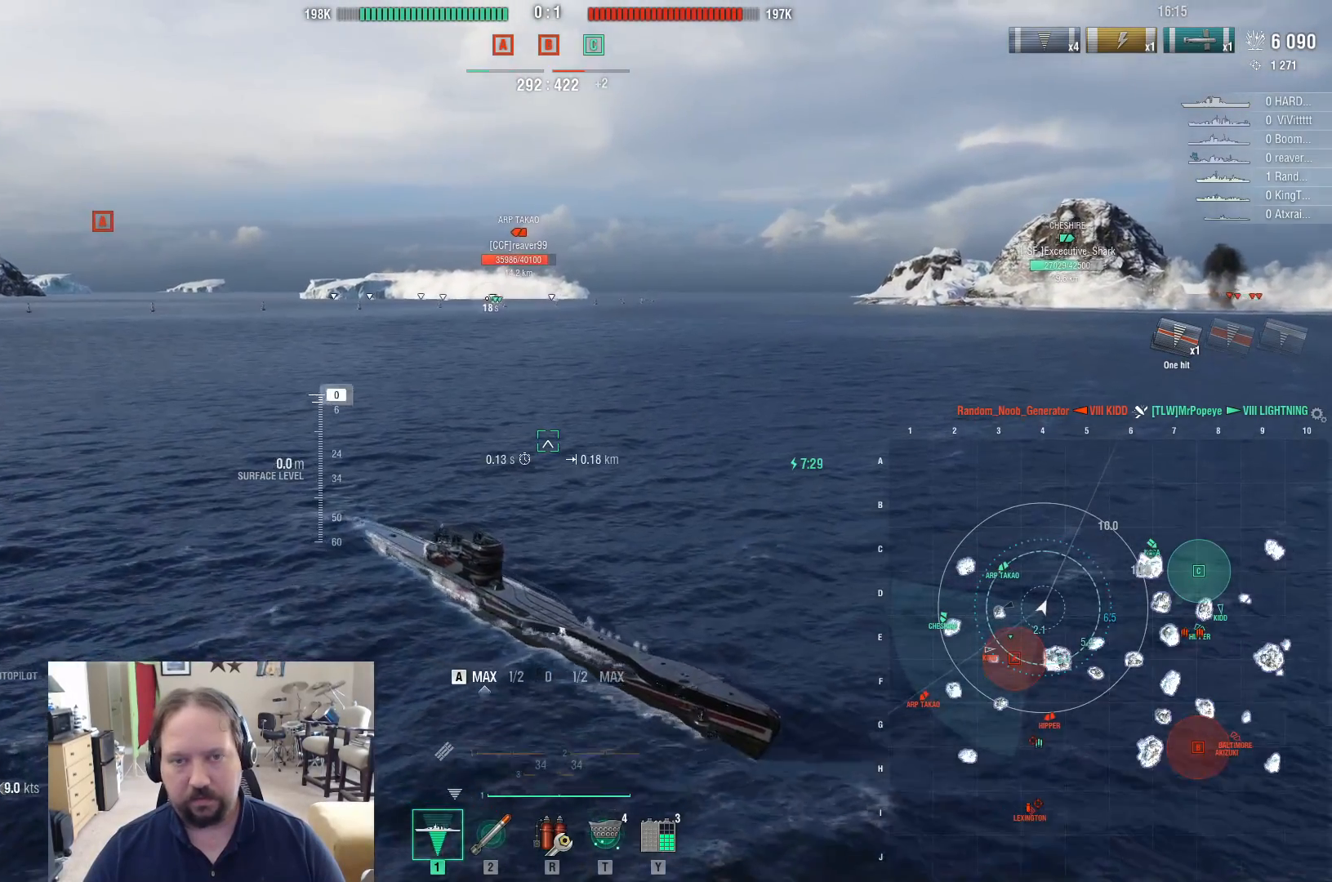
{"keys": ["a"], "mouse": [], "mouse_move": "up-left", "events": []}
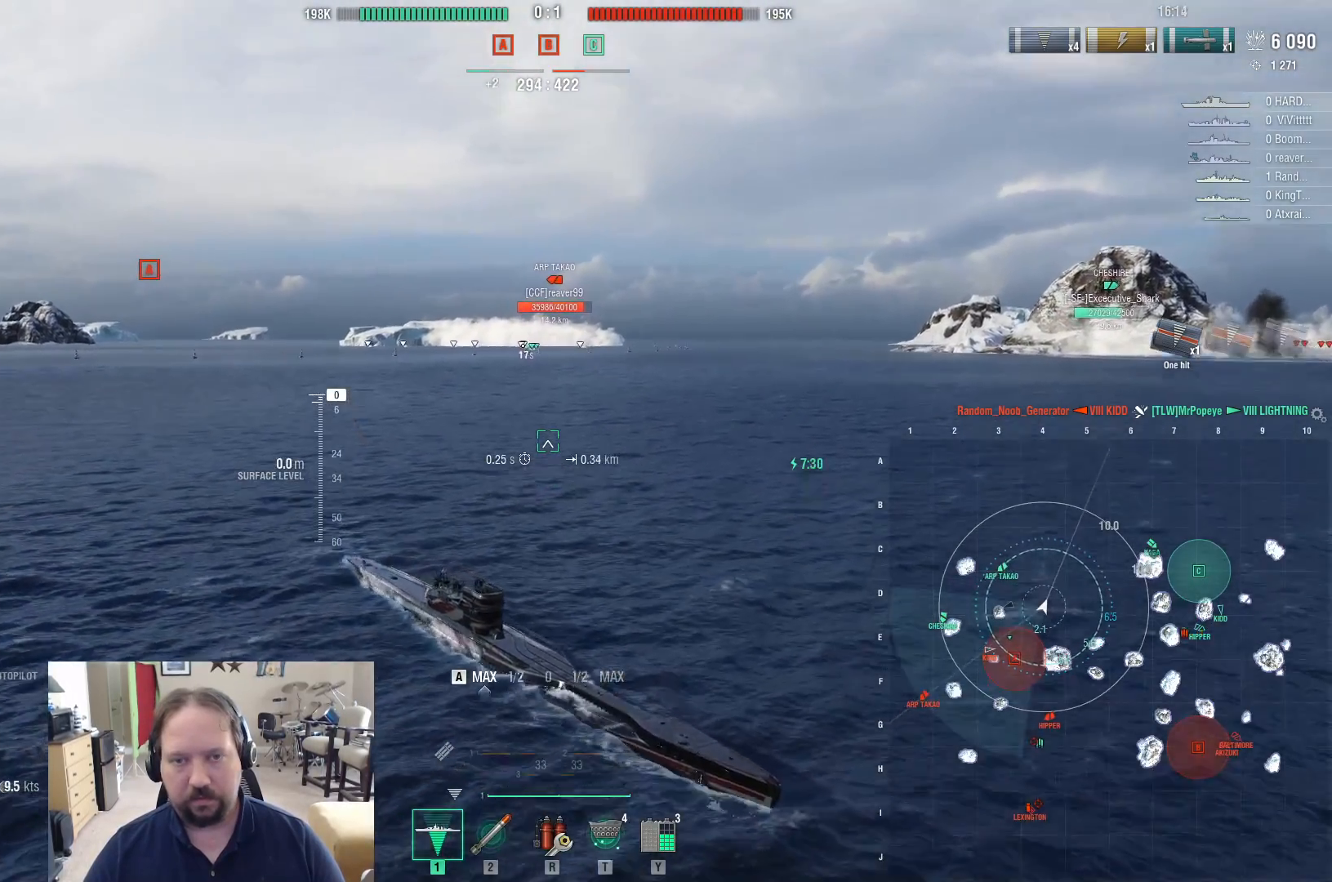
{"keys": ["a"], "mouse": [], "mouse_move": "still", "events": []}
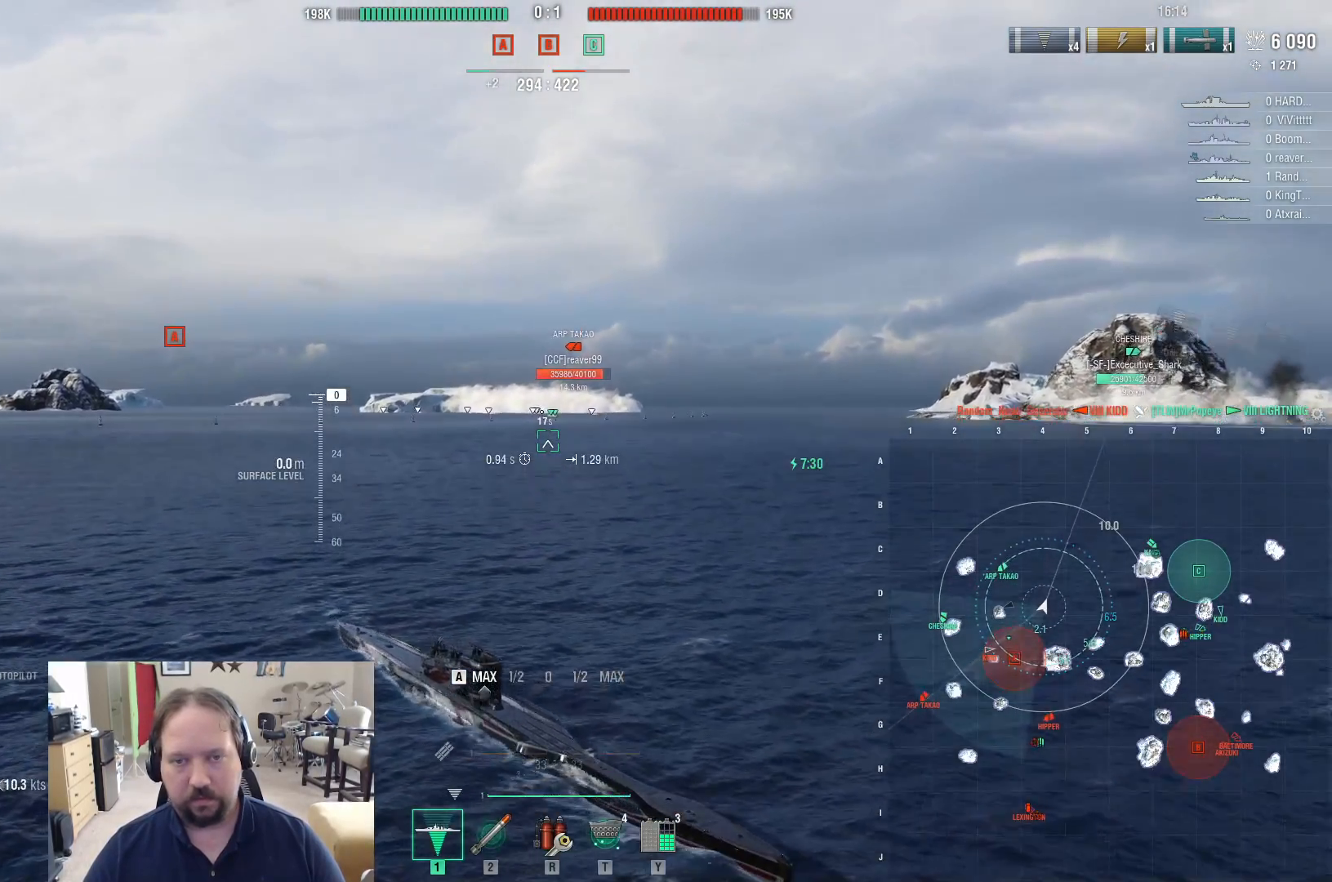
{"keys": ["a"], "mouse": [], "mouse_move": "still", "events": []}
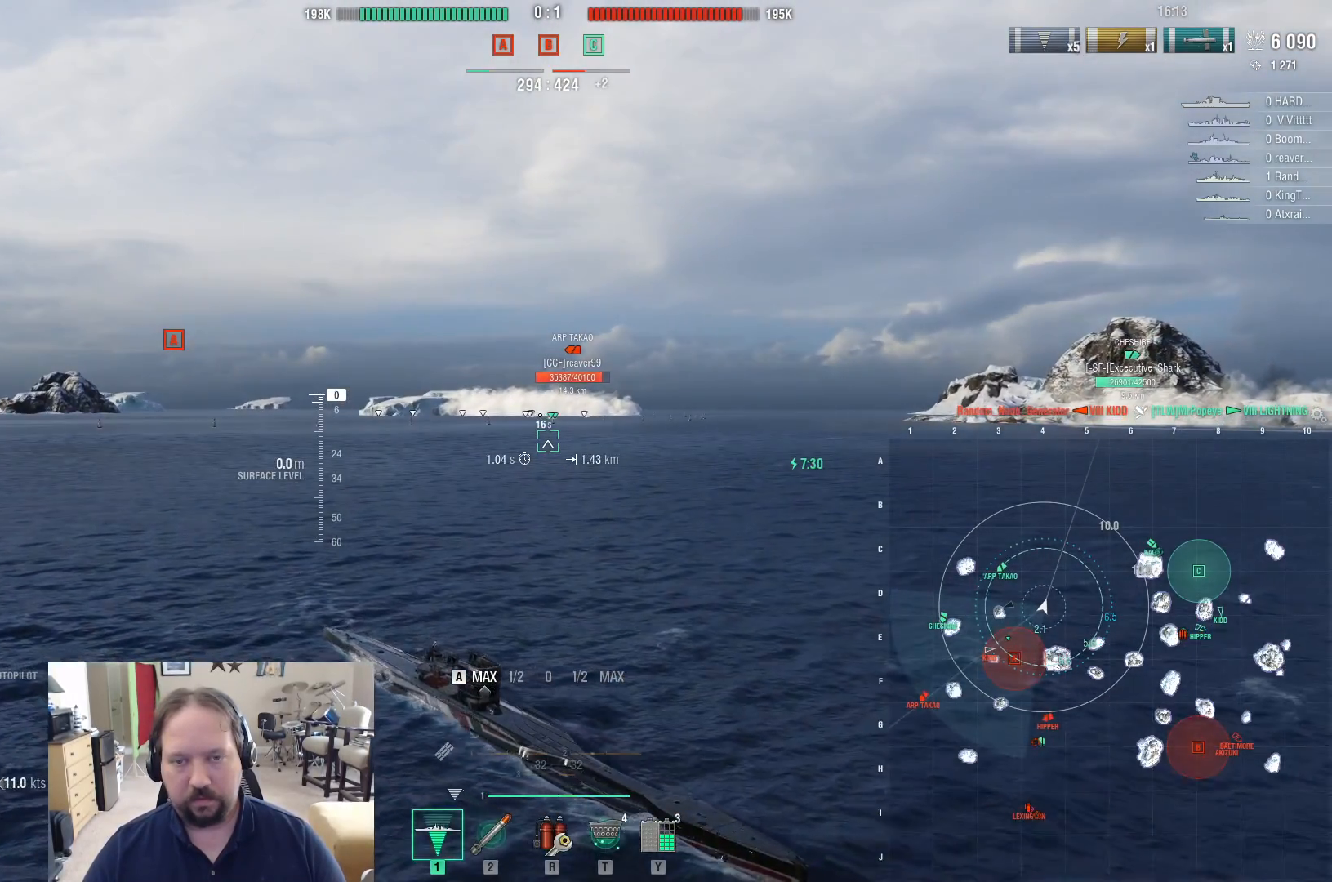
{"keys": ["a"], "mouse": [], "mouse_move": "still", "events": []}
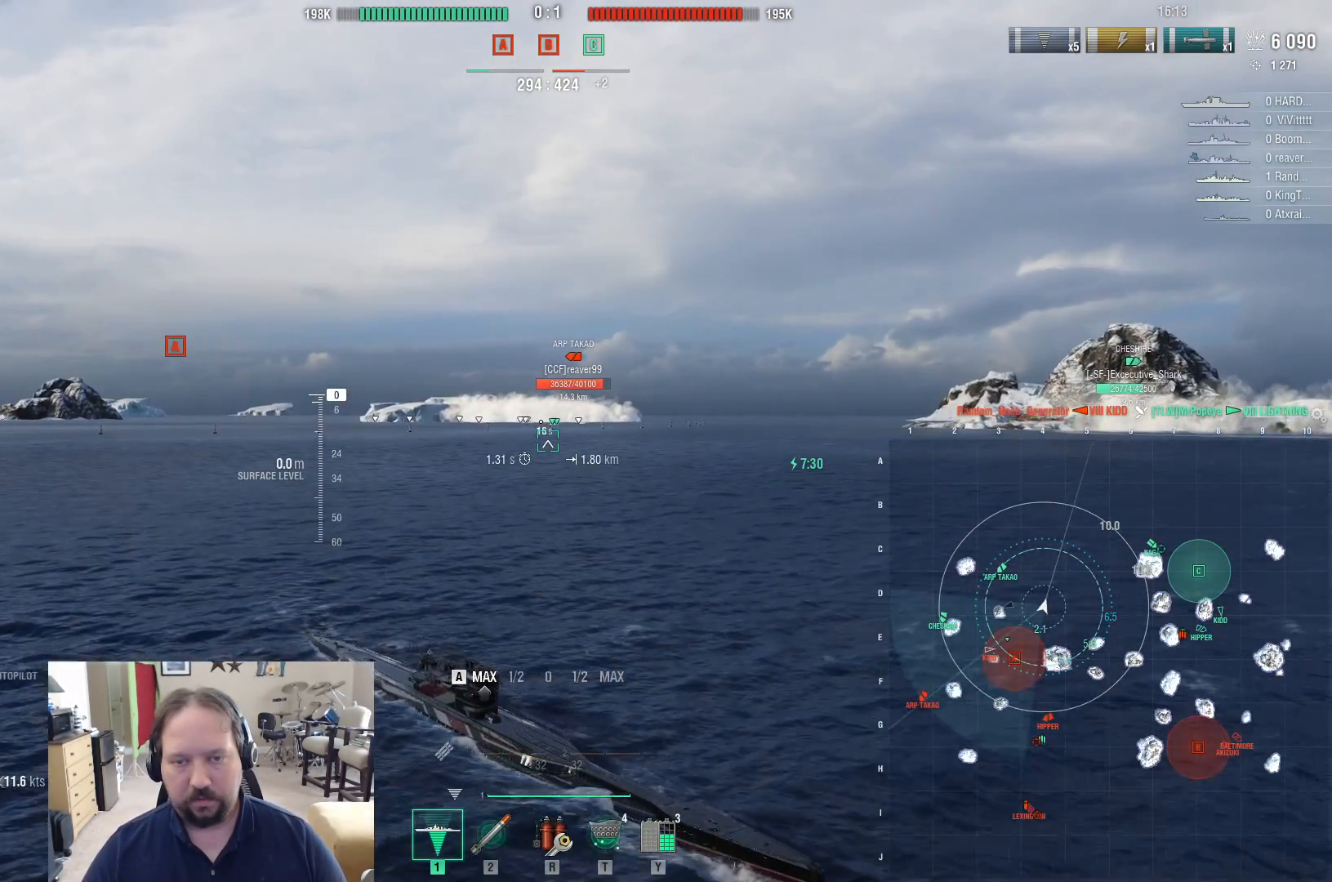
{"keys": ["a"], "mouse": [], "mouse_move": "still", "events": []}
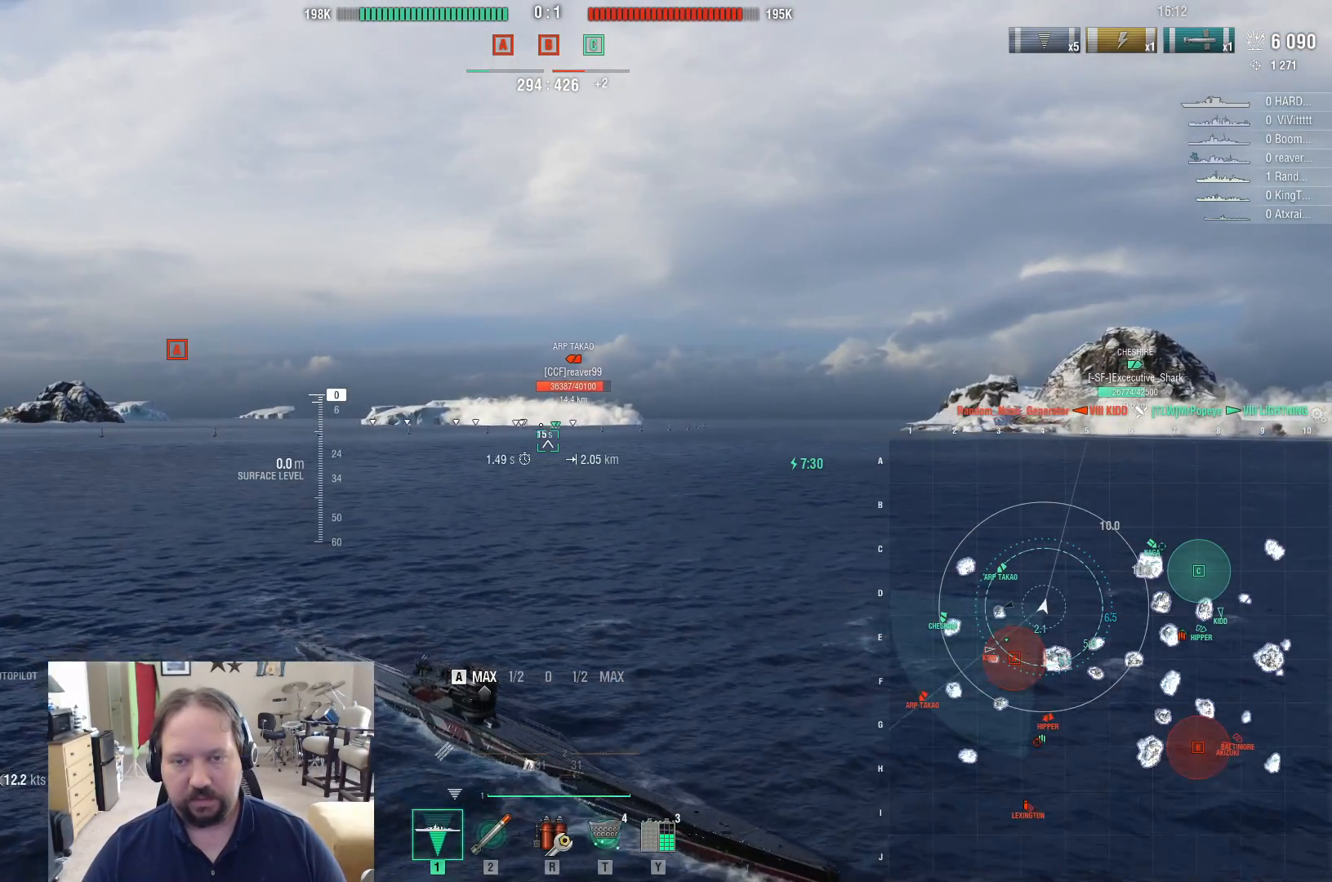
{"keys": ["a"], "mouse": [], "mouse_move": "still", "events": []}
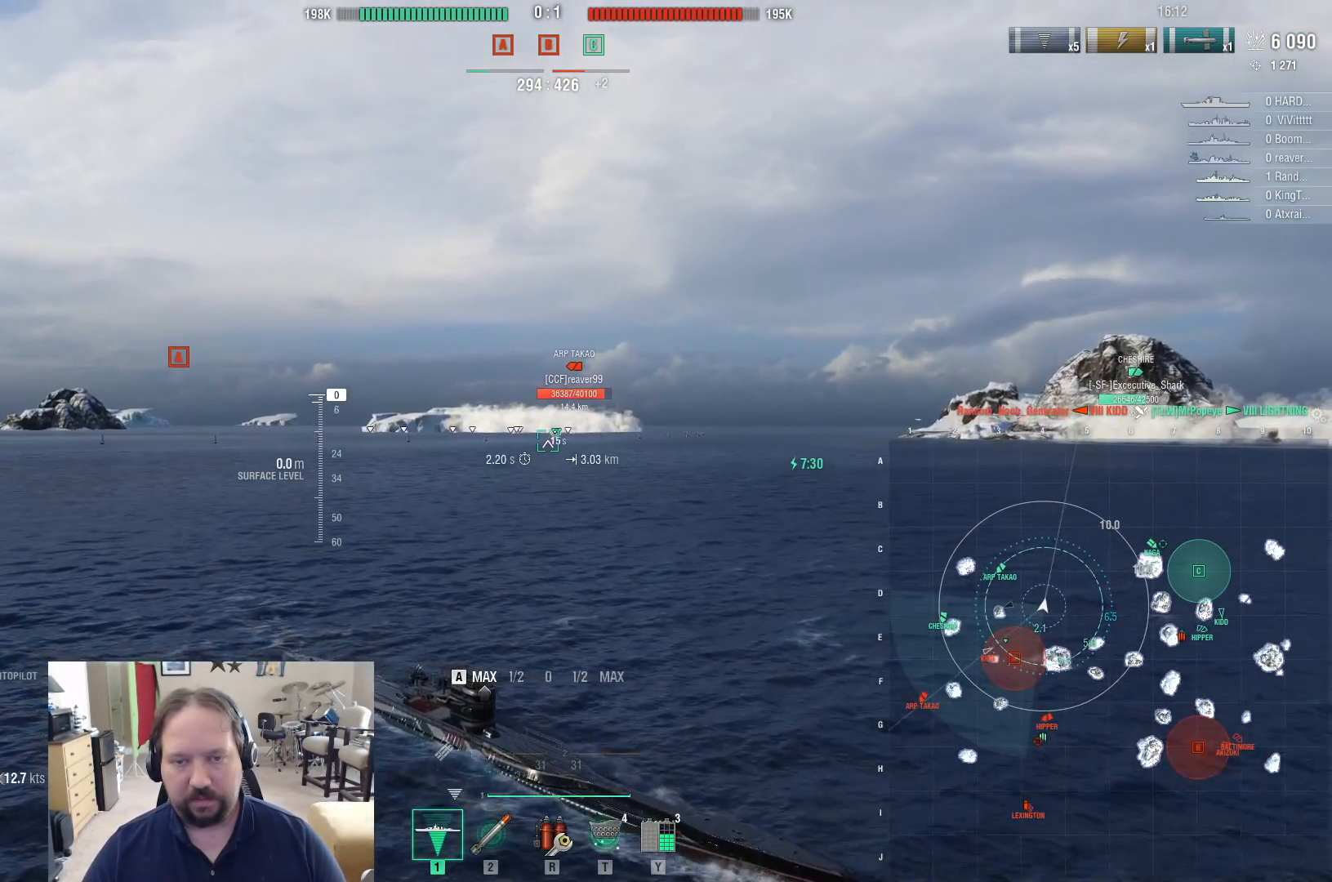
{"keys": ["a"], "mouse": [], "mouse_move": "still", "events": [[117, "shift", "down"], [217, "shift", "up"]]}
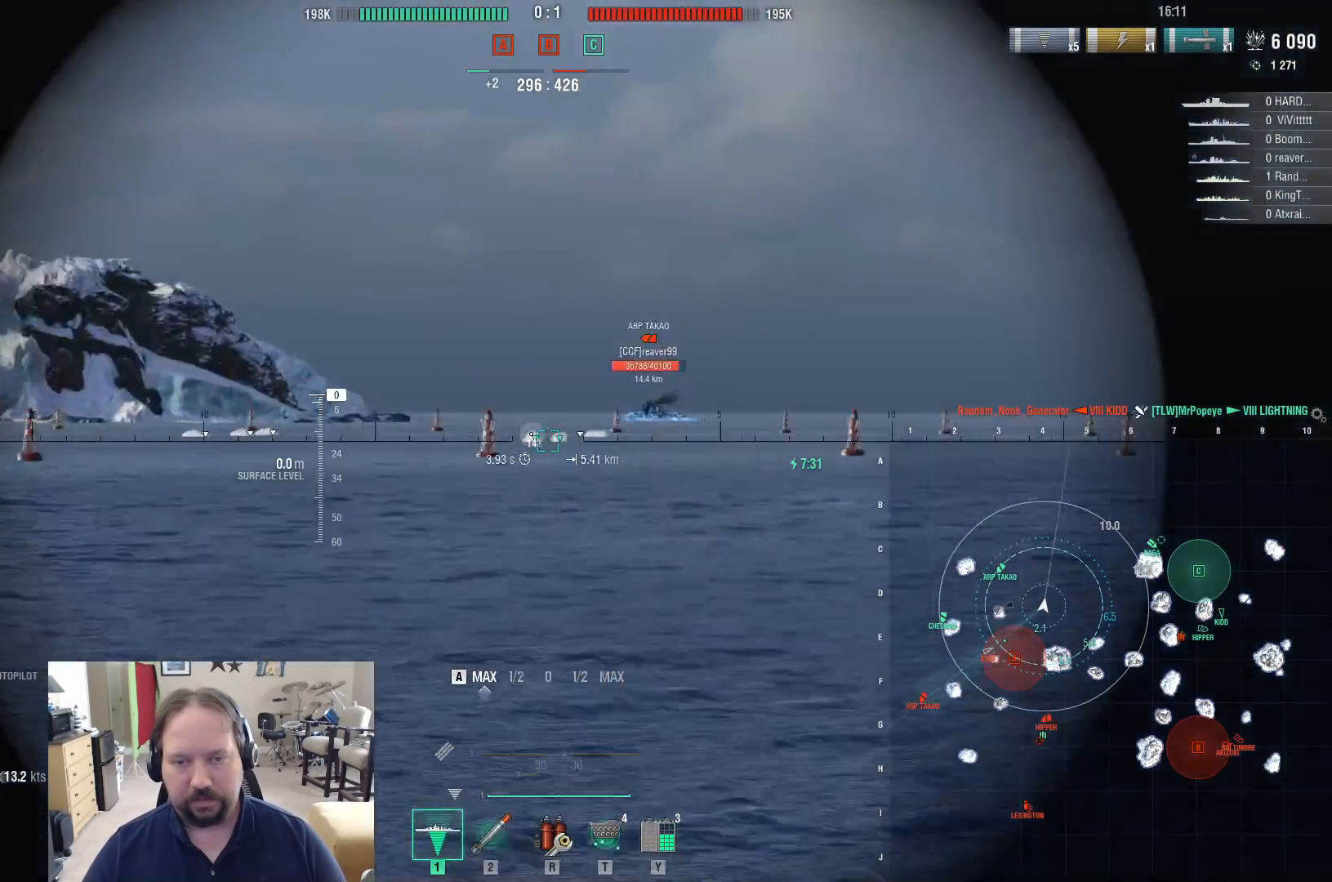
{"keys": ["a"], "mouse": [], "mouse_move": "still", "events": []}
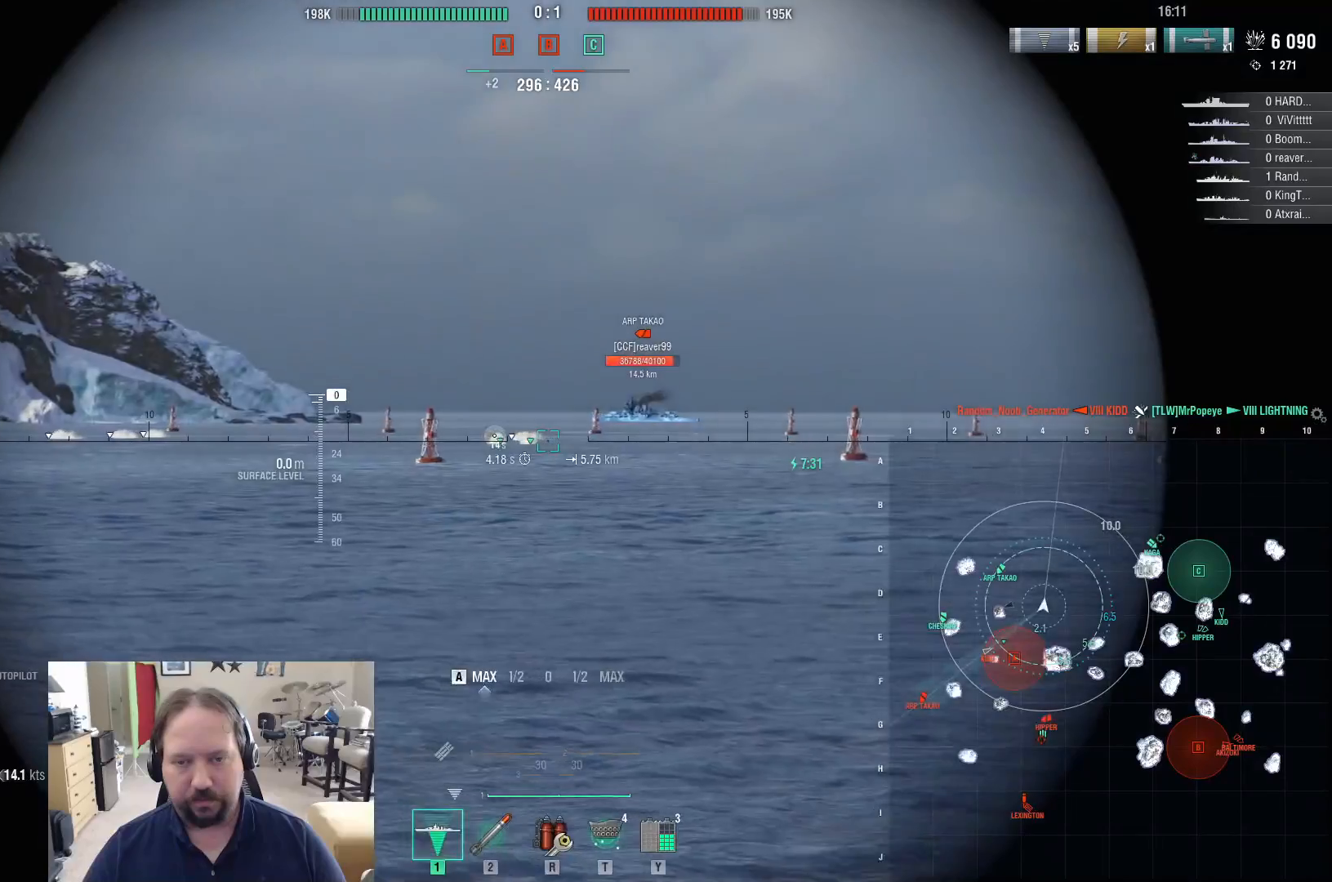
{"keys": ["a"], "mouse": [], "mouse_move": "still", "events": []}
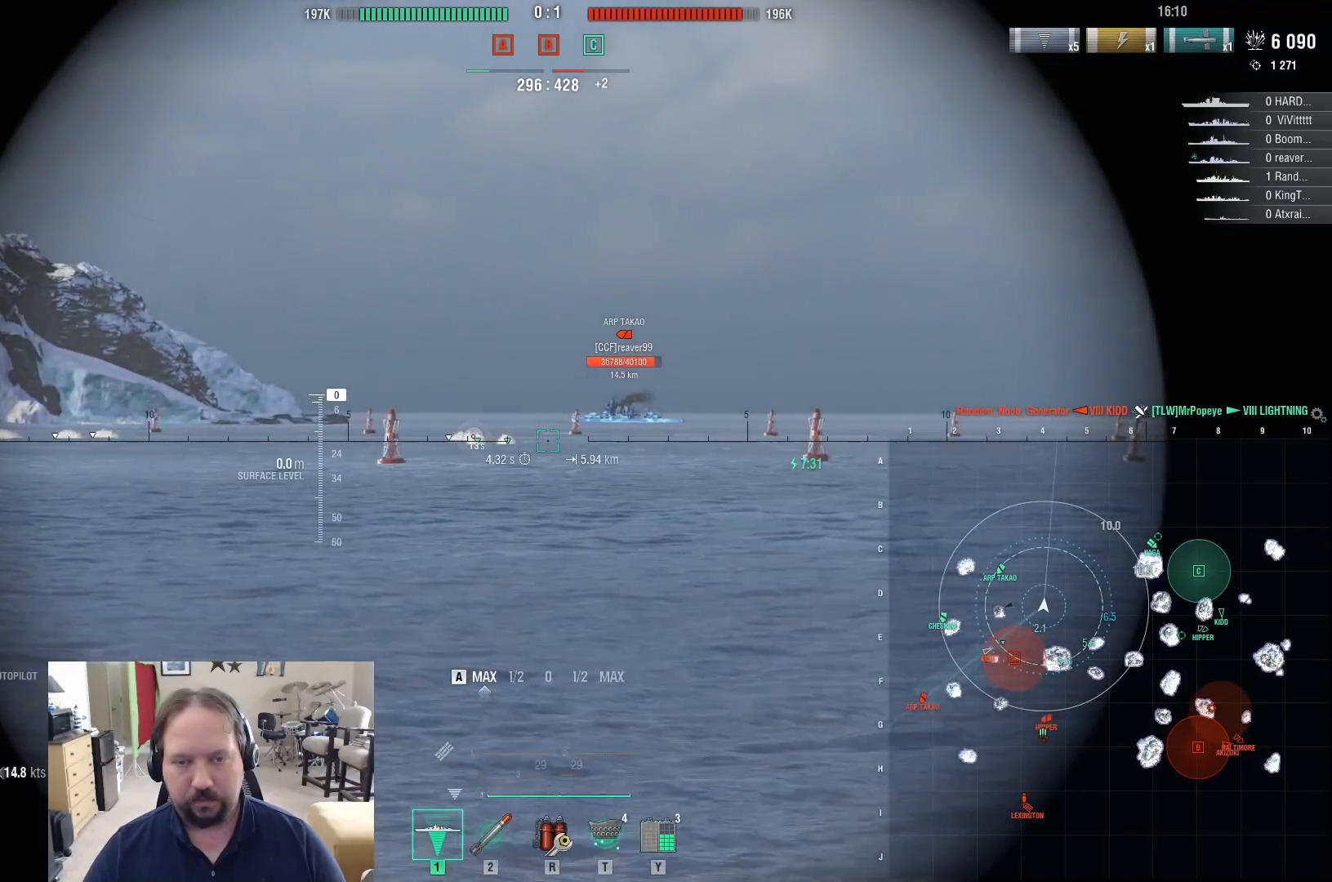
{"keys": ["a"], "mouse": [], "mouse_move": "still", "events": []}
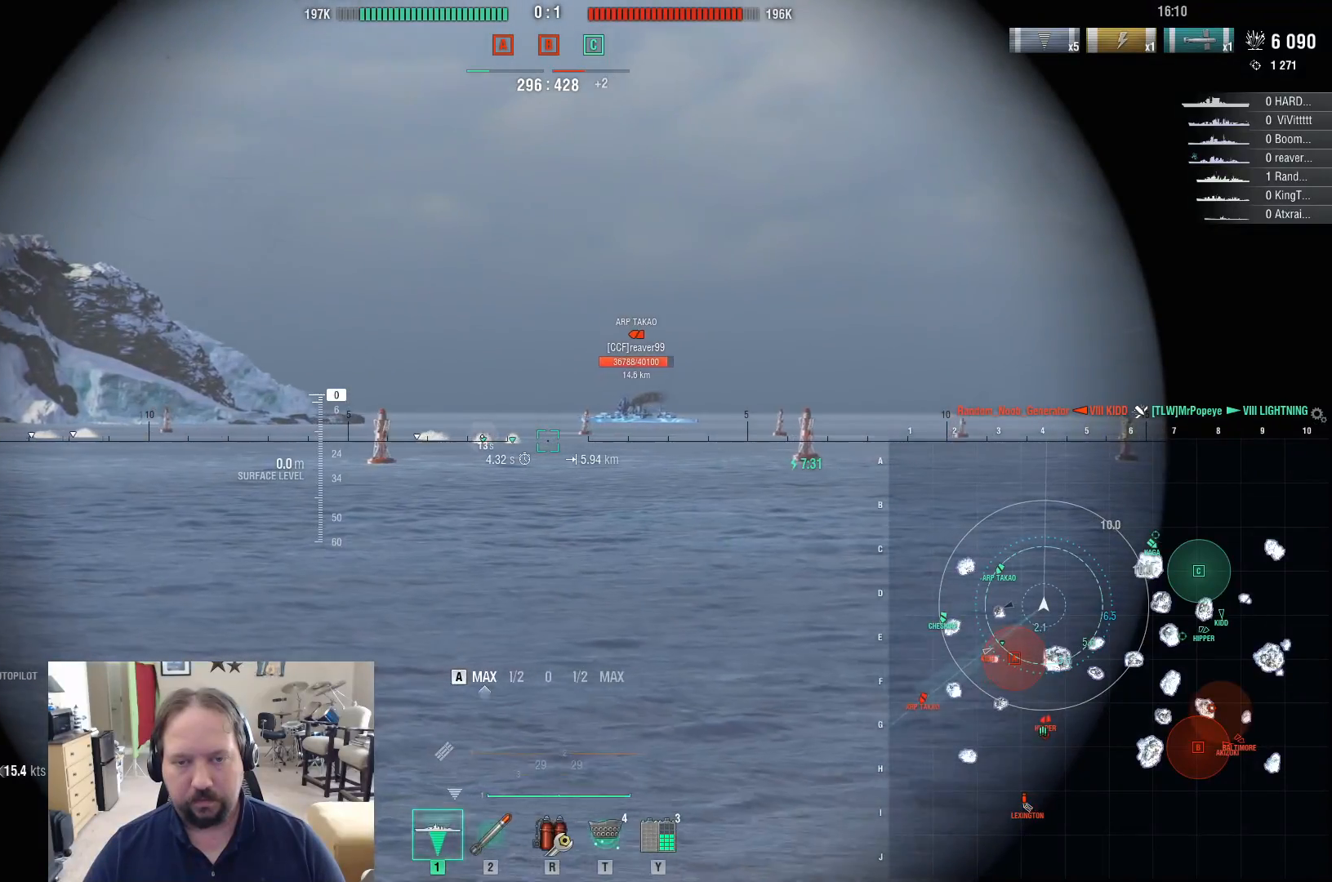
{"keys": ["a"], "mouse": [], "mouse_move": "still", "events": []}
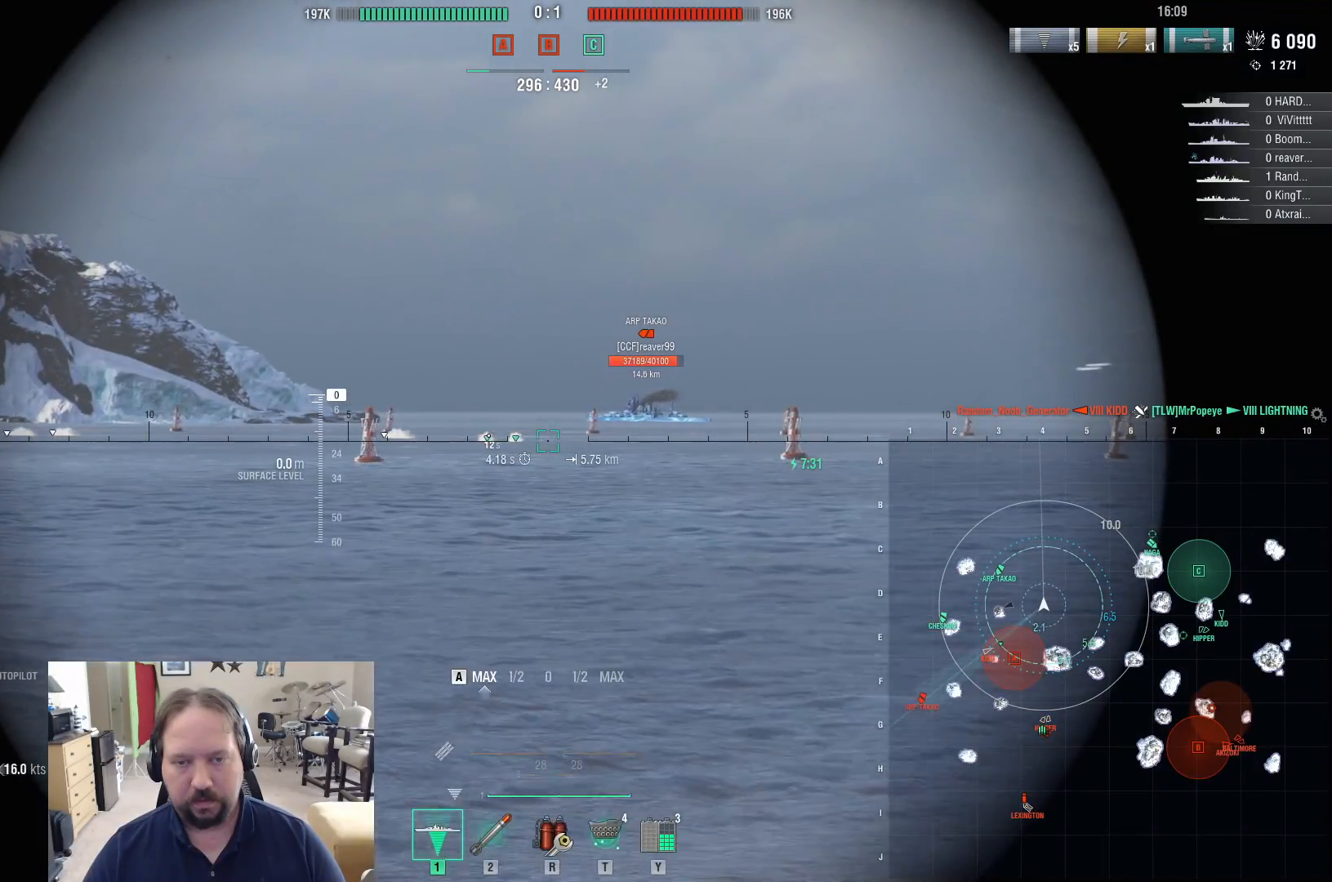
{"keys": ["a"], "mouse": [], "mouse_move": "still", "events": []}
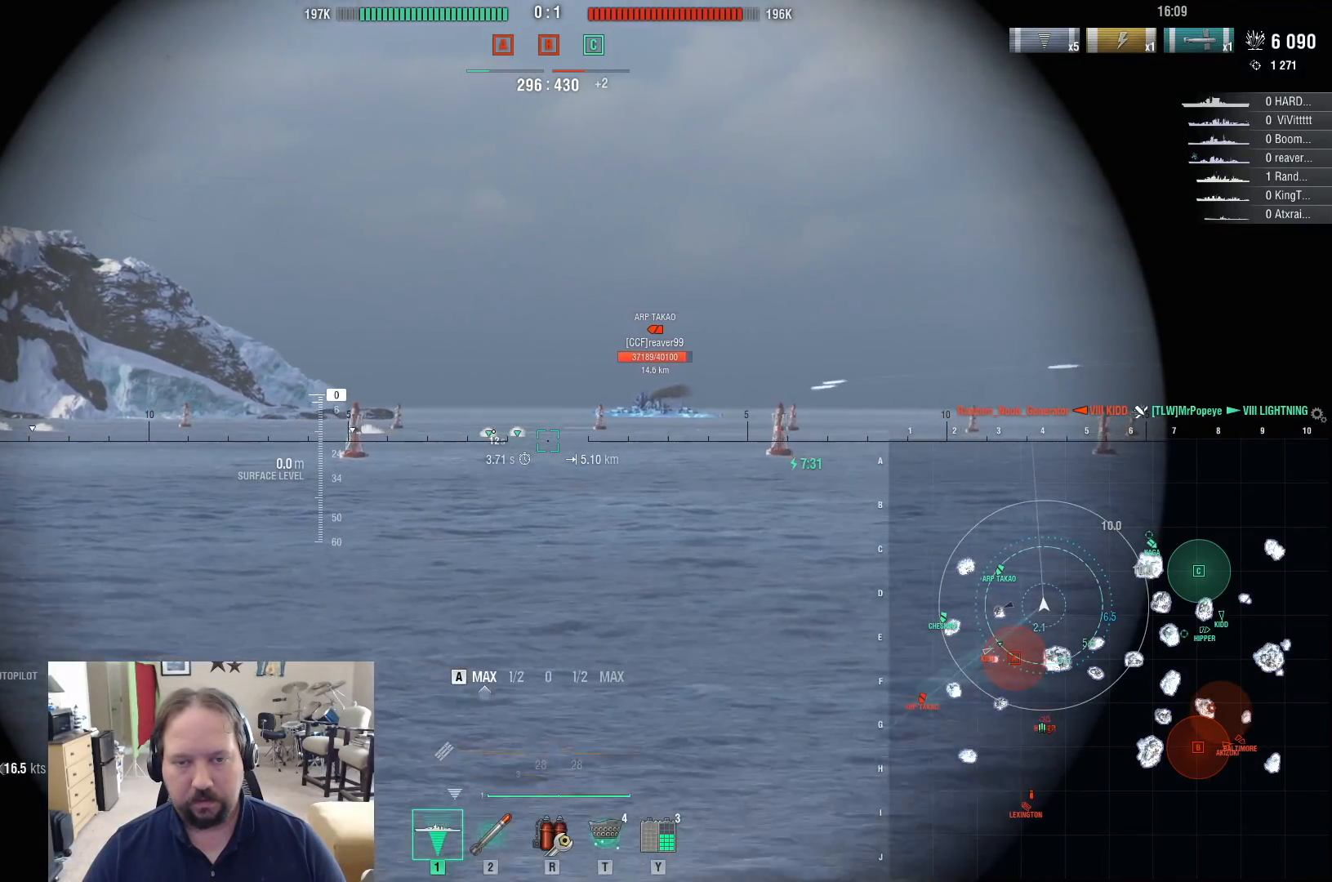
{"keys": ["a"], "mouse": [], "mouse_move": "still", "events": []}
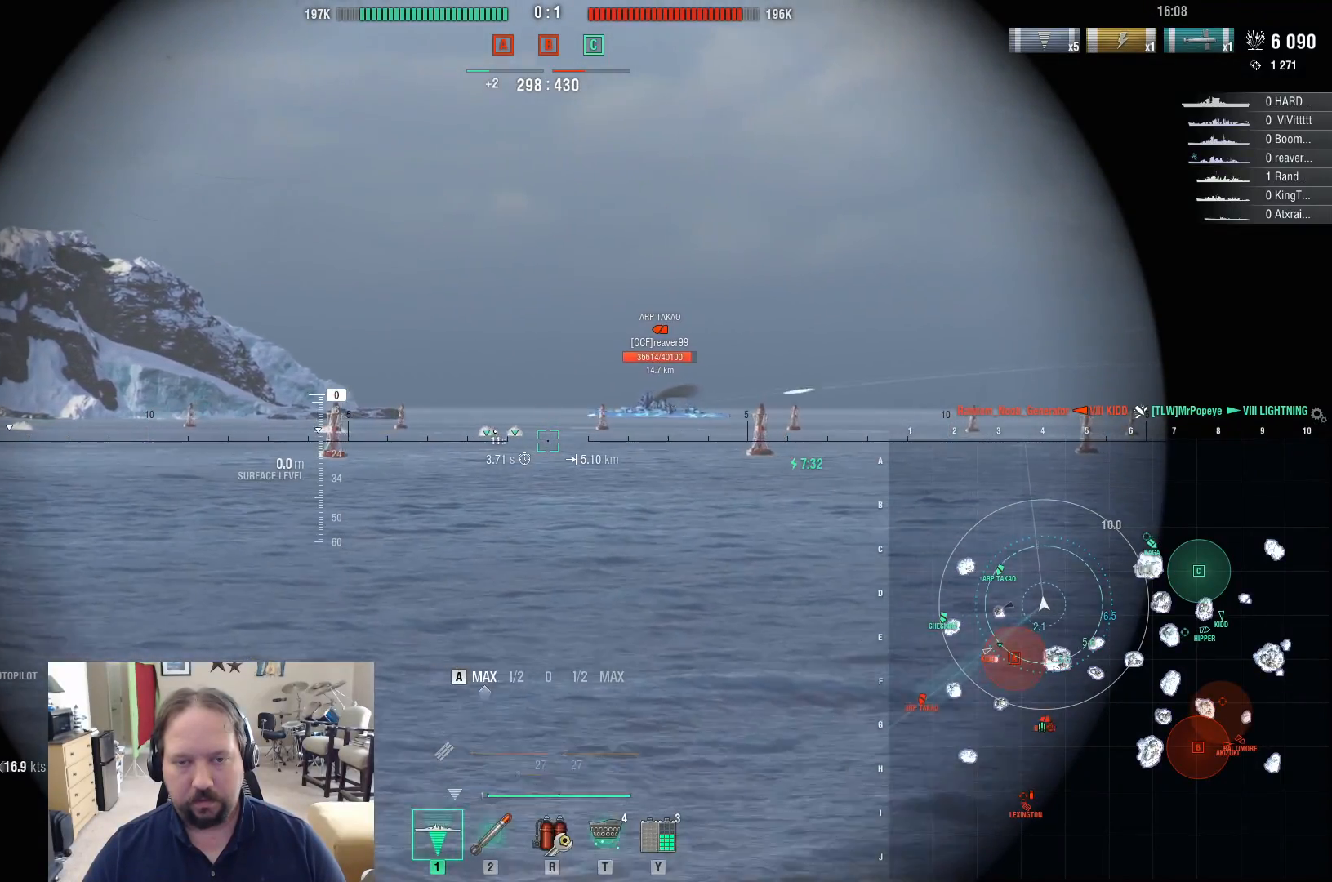
{"keys": ["a"], "mouse": [], "mouse_move": "still", "events": []}
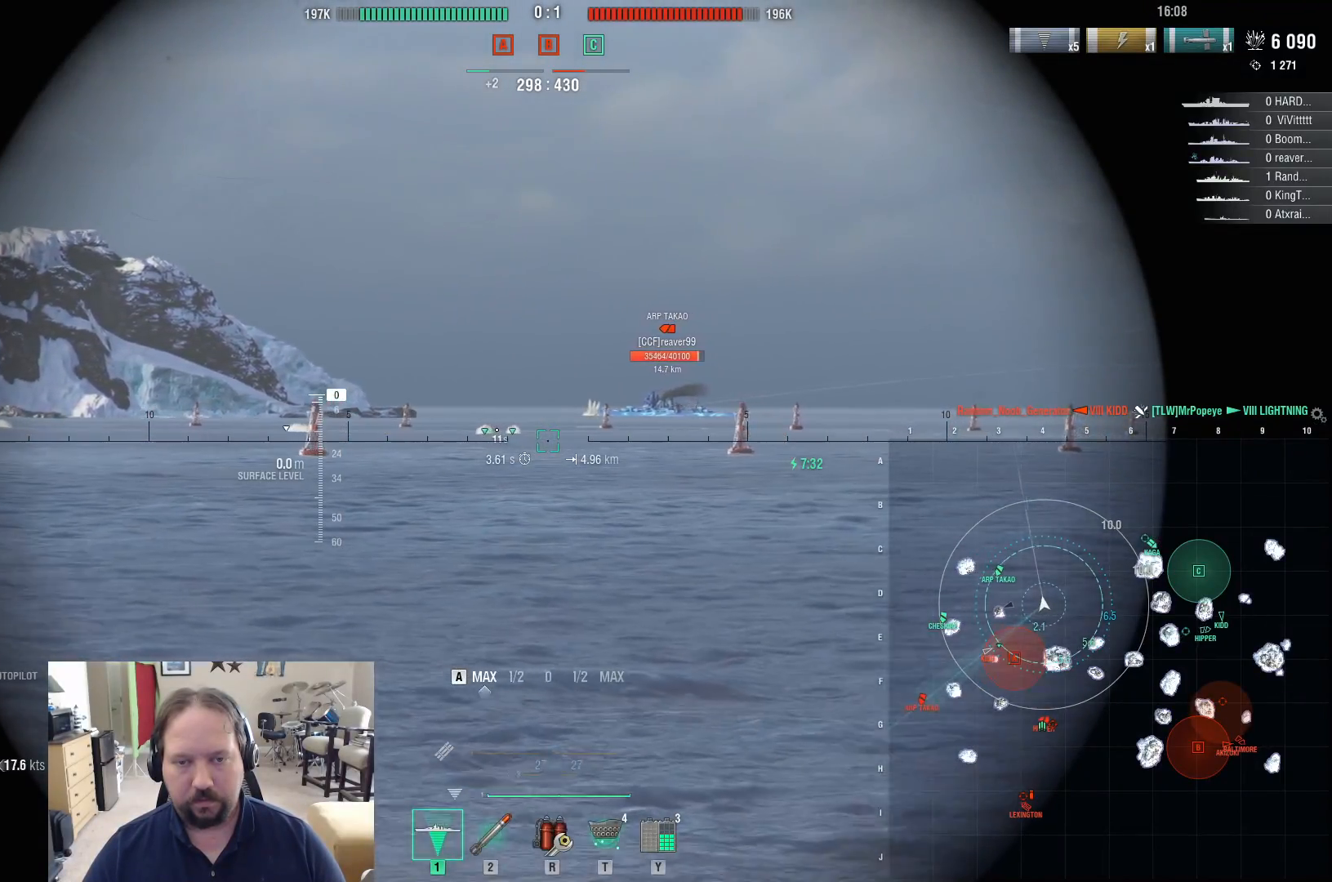
{"keys": ["a"], "mouse": [], "mouse_move": "still", "events": []}
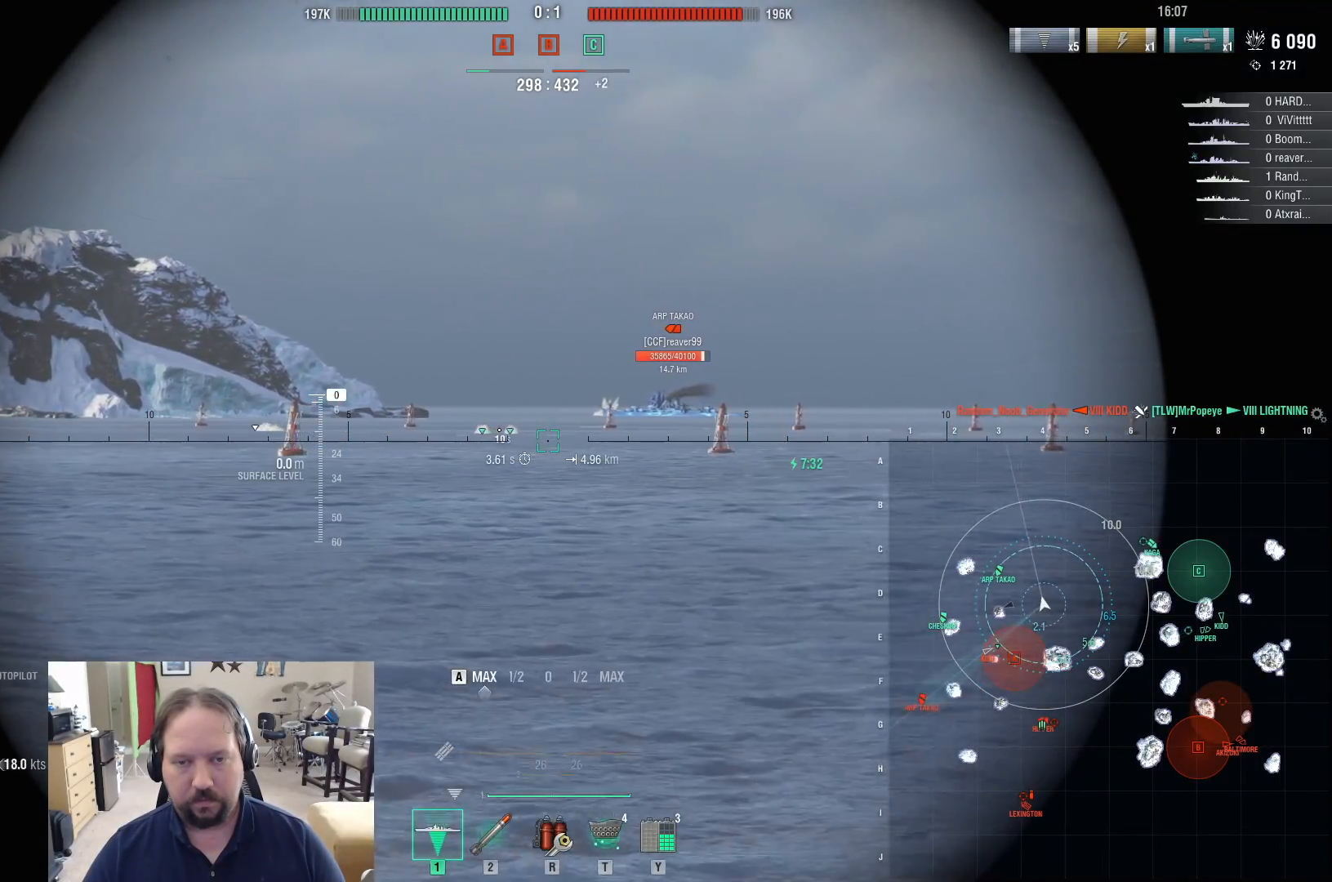
{"keys": ["a"], "mouse": [], "mouse_move": "still", "events": []}
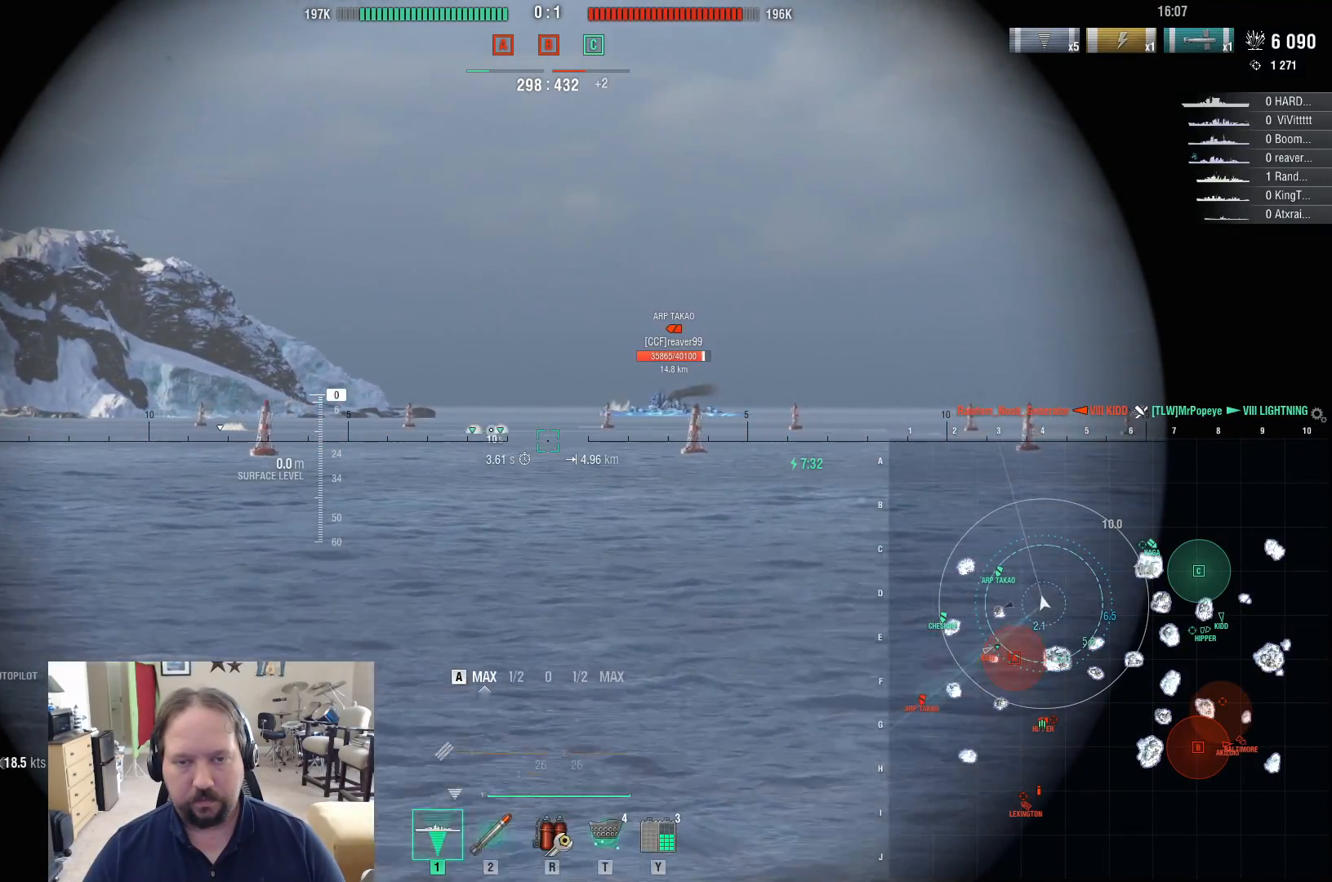
{"keys": ["a"], "mouse": [], "mouse_move": "still", "events": []}
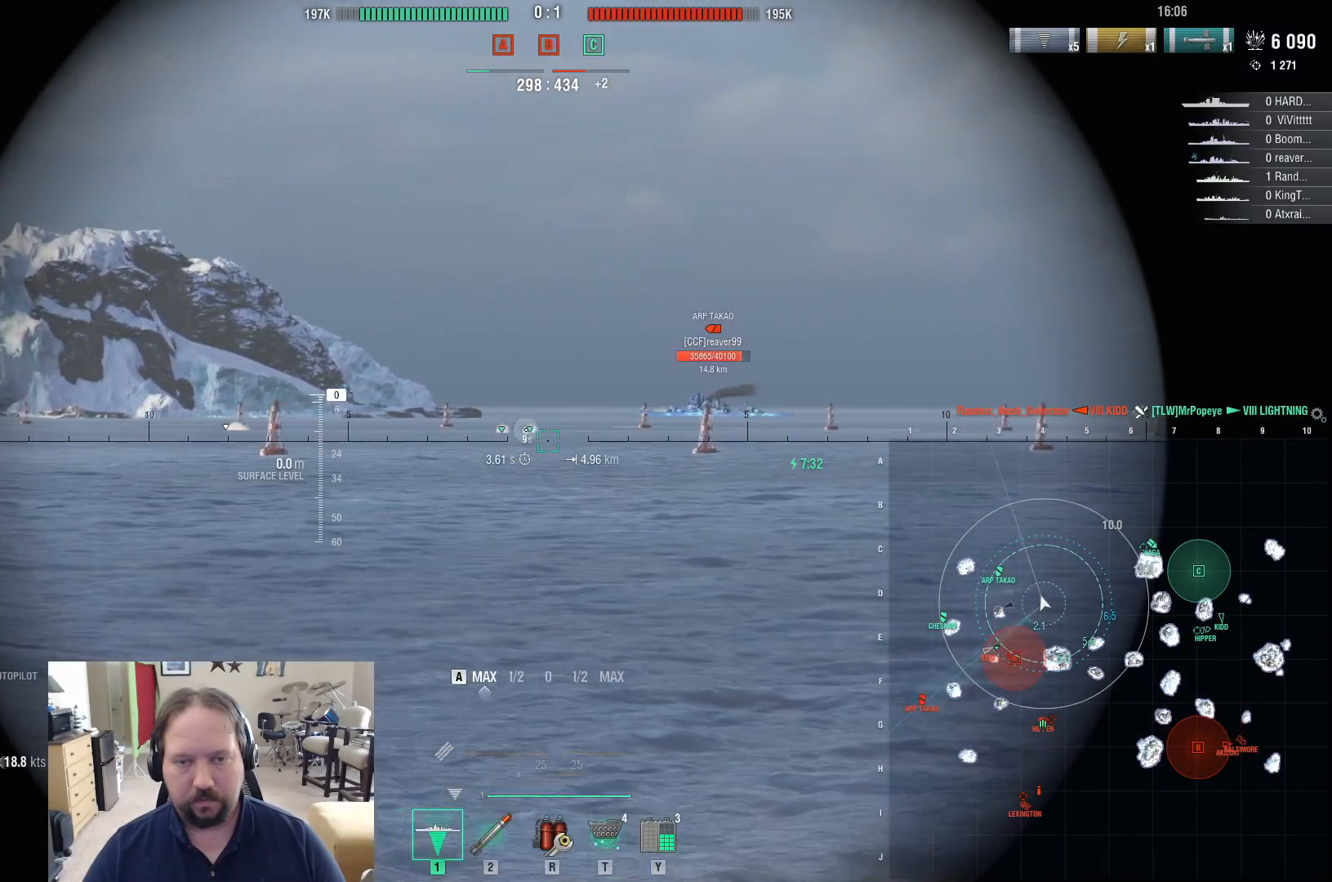
{"keys": ["a"], "mouse": [], "mouse_move": "still", "events": []}
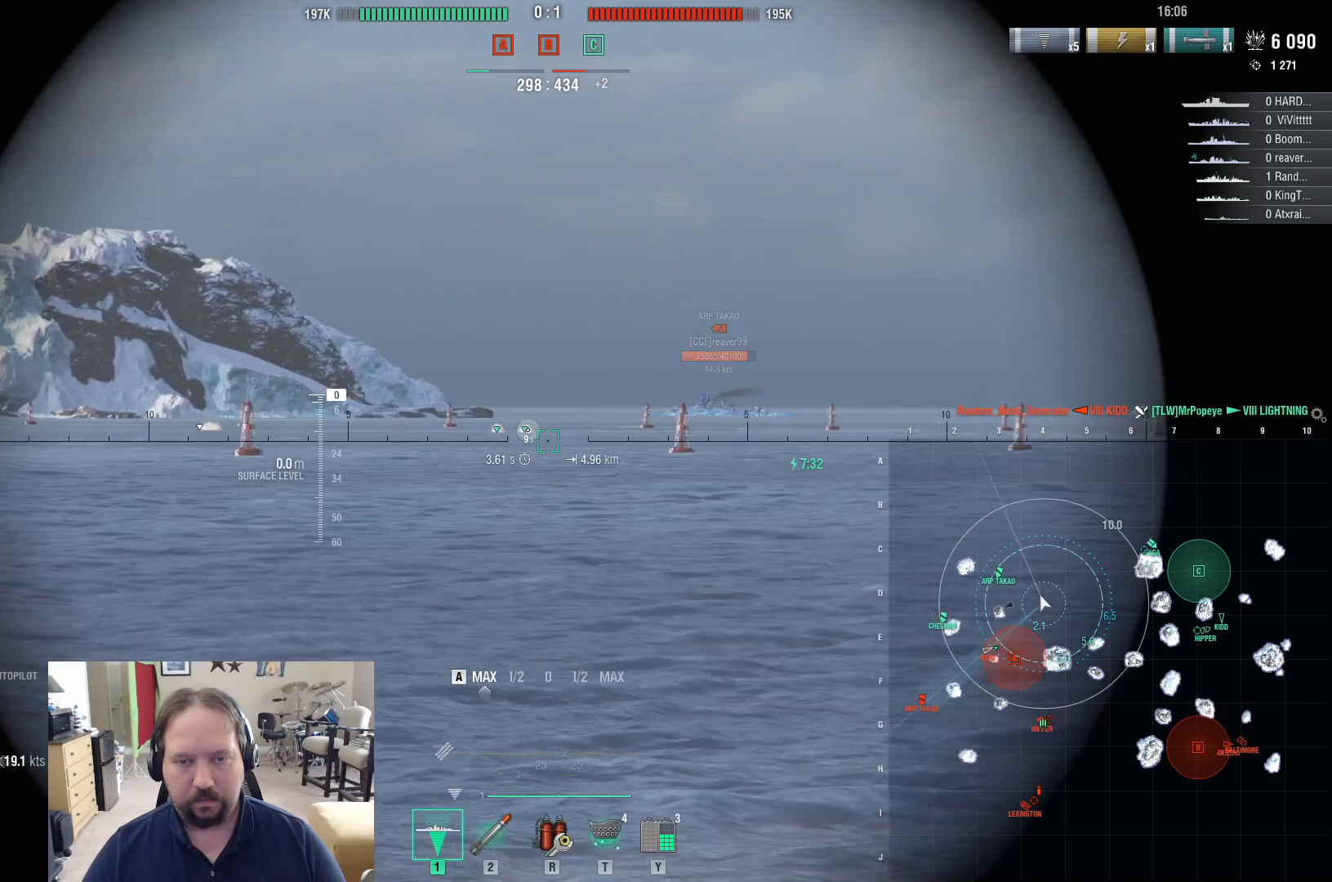
{"keys": ["a"], "mouse": [], "mouse_move": "still", "events": []}
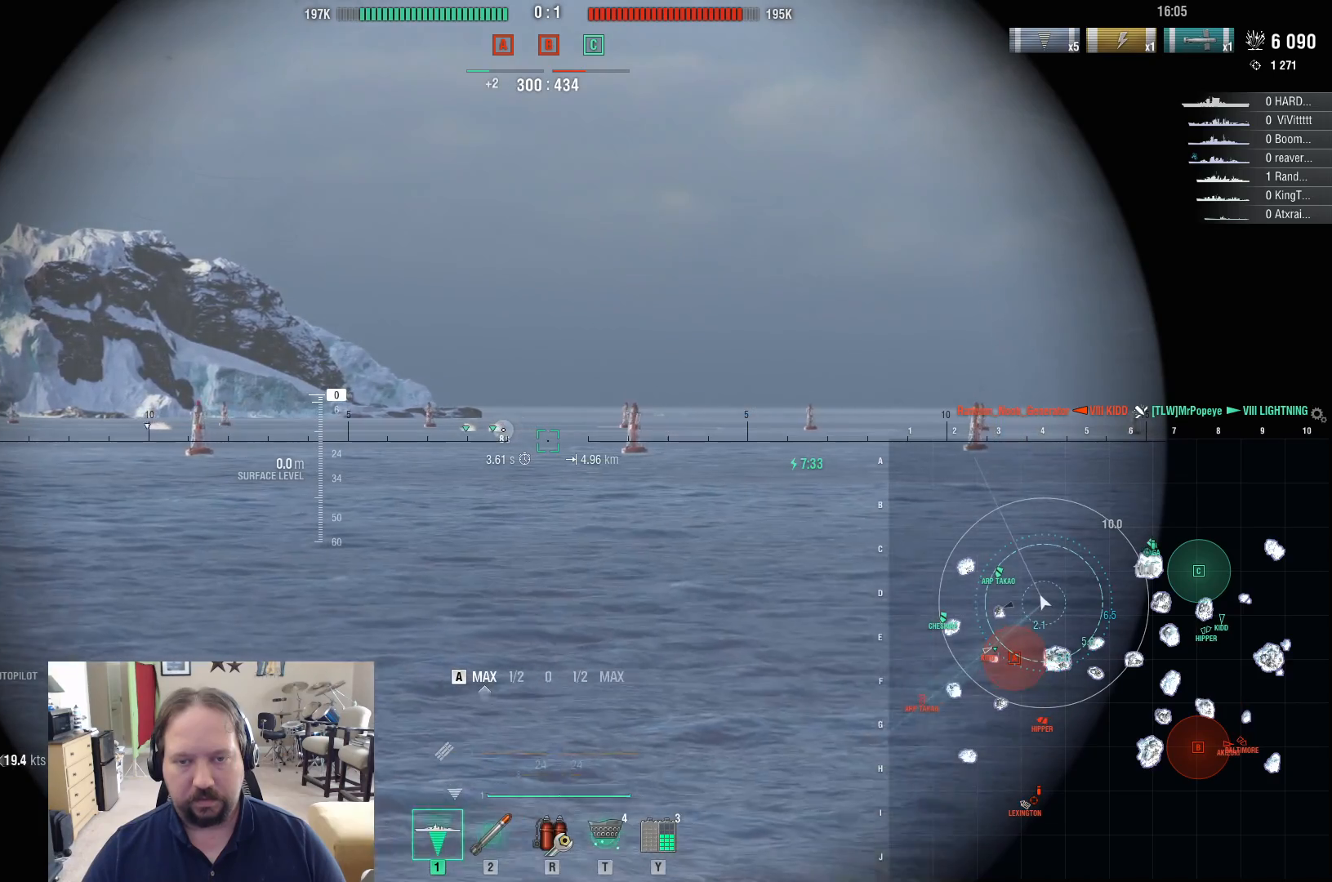
{"keys": ["a"], "mouse": [], "mouse_move": "still", "events": []}
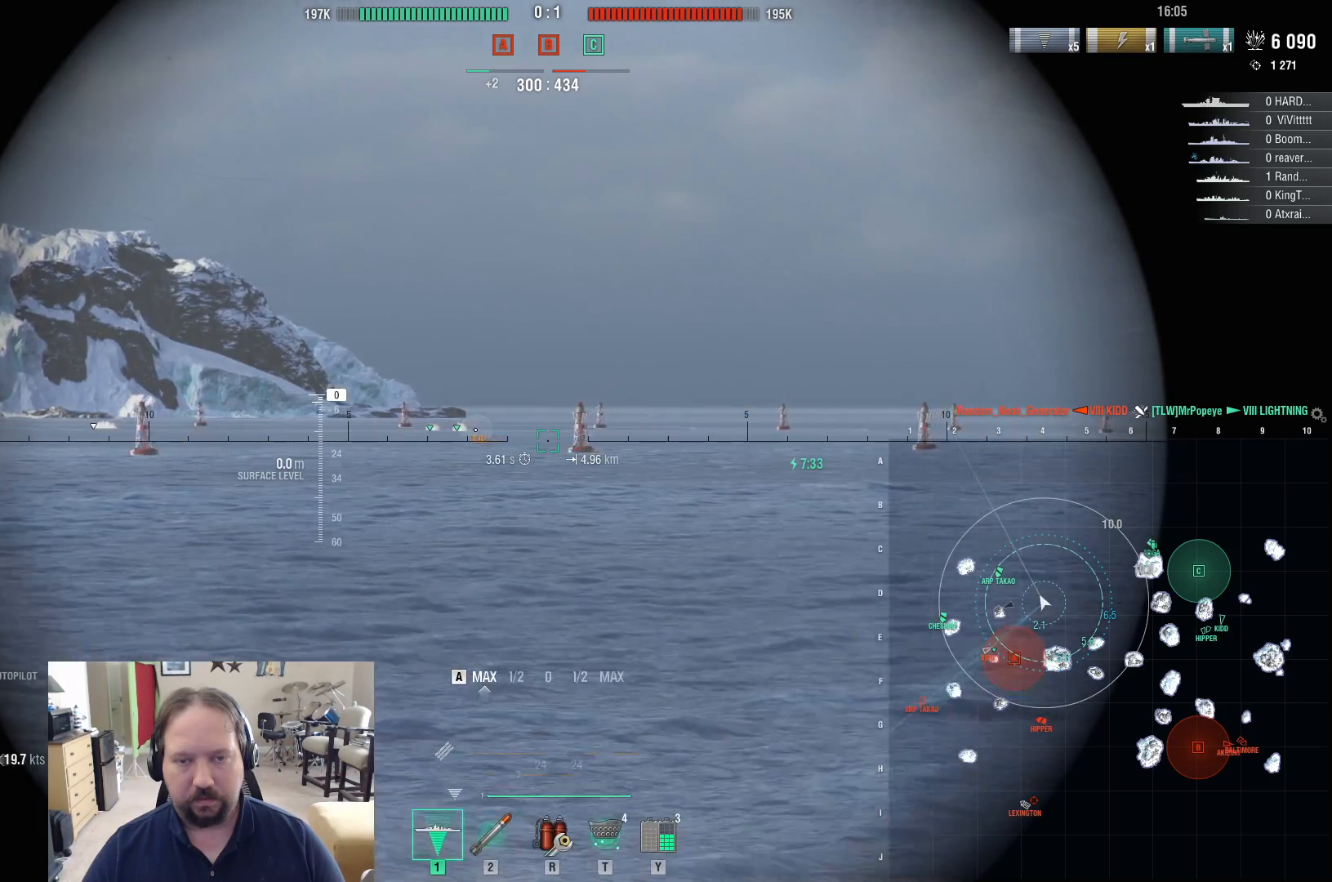
{"keys": ["a"], "mouse": [], "mouse_move": "left", "events": []}
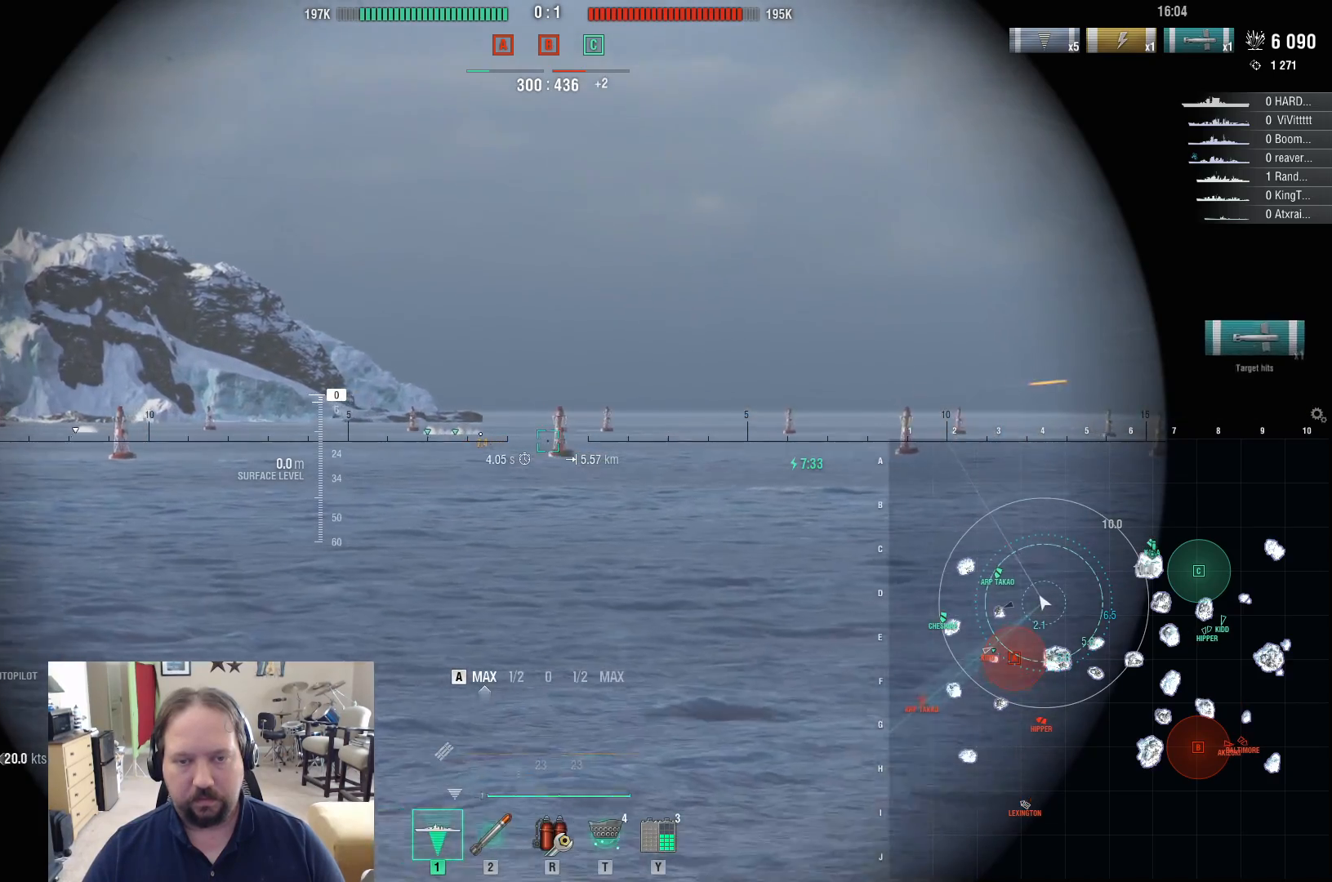
{"keys": ["a"], "mouse": [], "mouse_move": "still", "events": []}
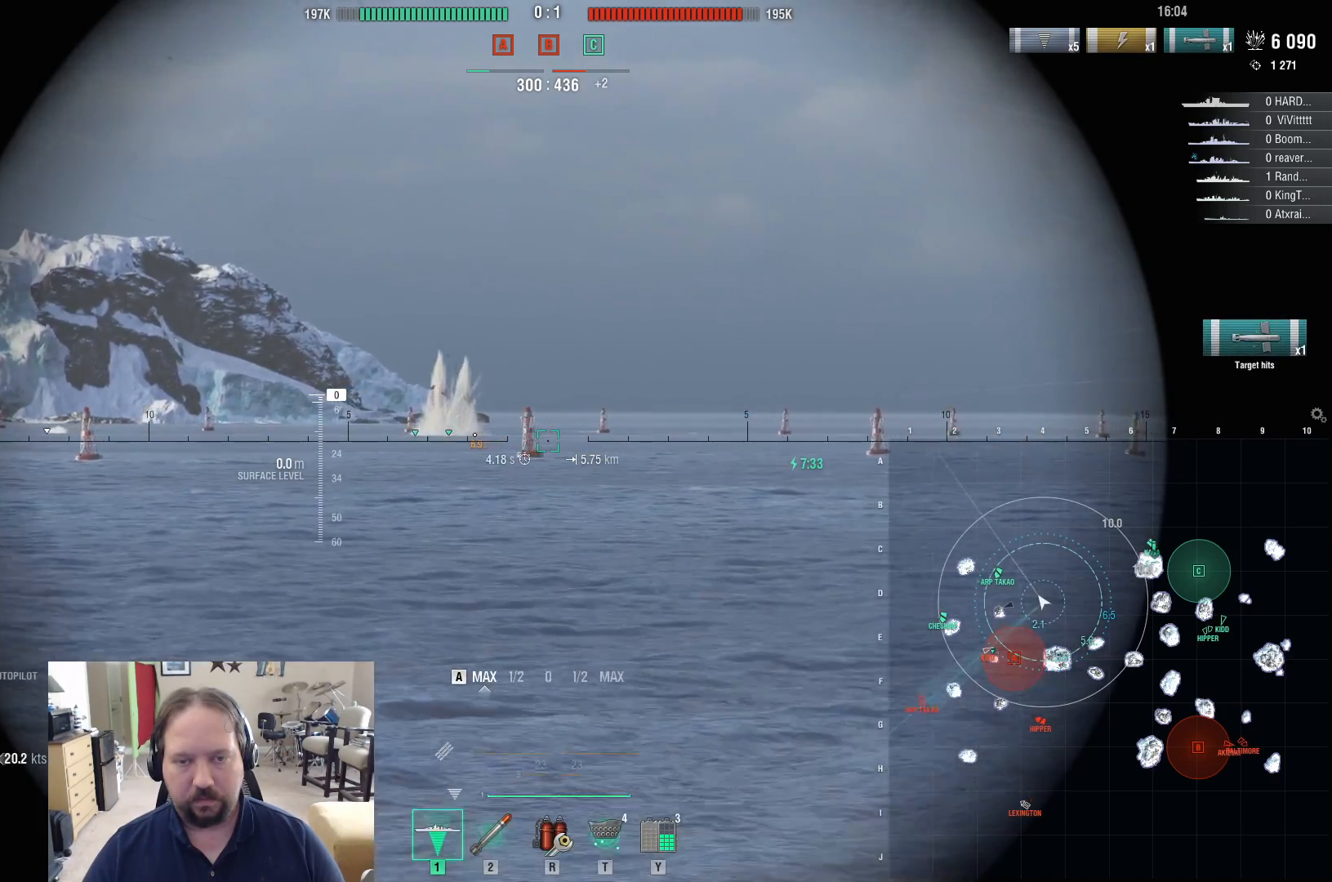
{"keys": ["a"], "mouse": [], "mouse_move": "still", "events": []}
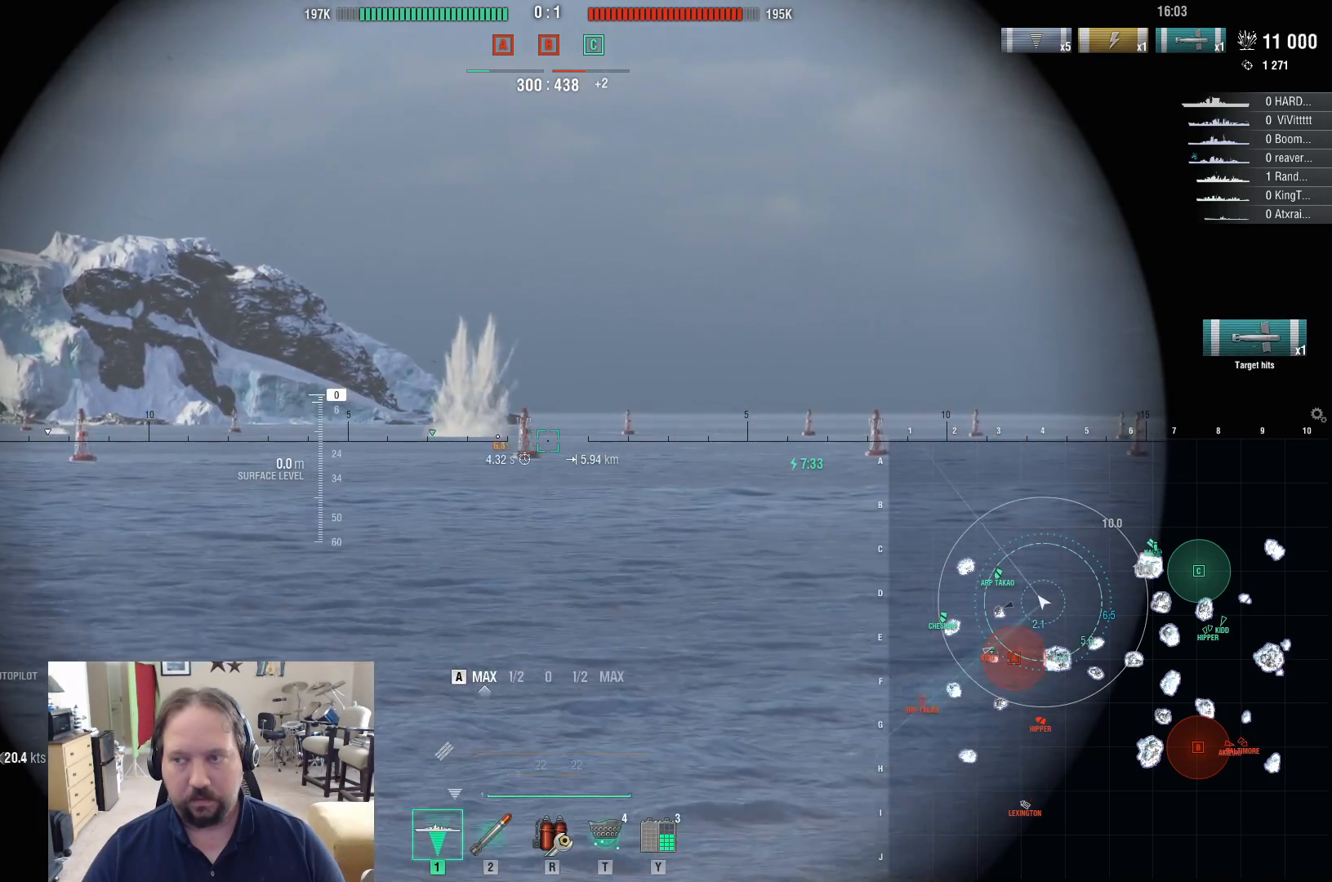
{"keys": ["a"], "mouse": [], "mouse_move": "still", "events": []}
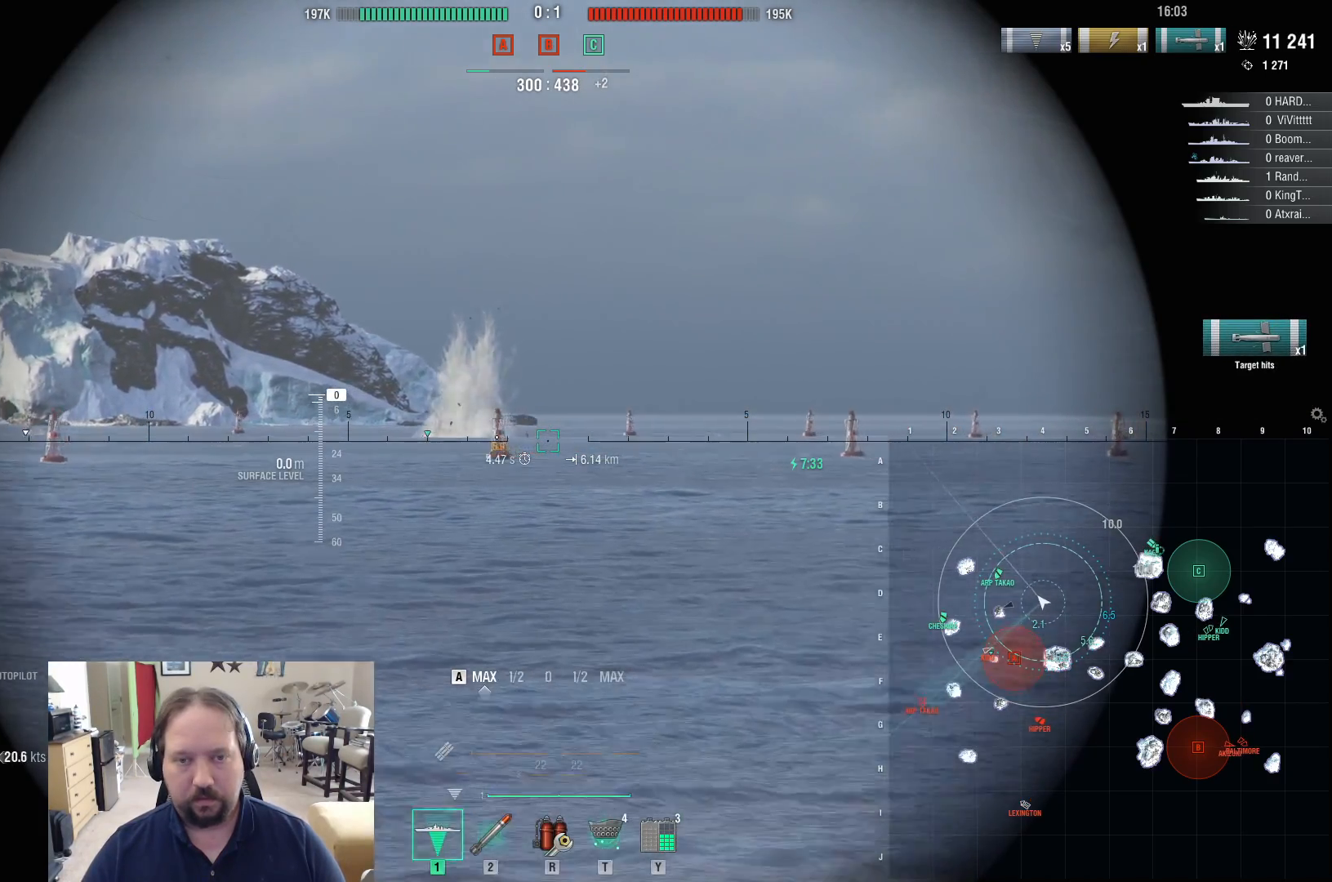
{"keys": ["a"], "mouse": [], "mouse_move": "left", "events": []}
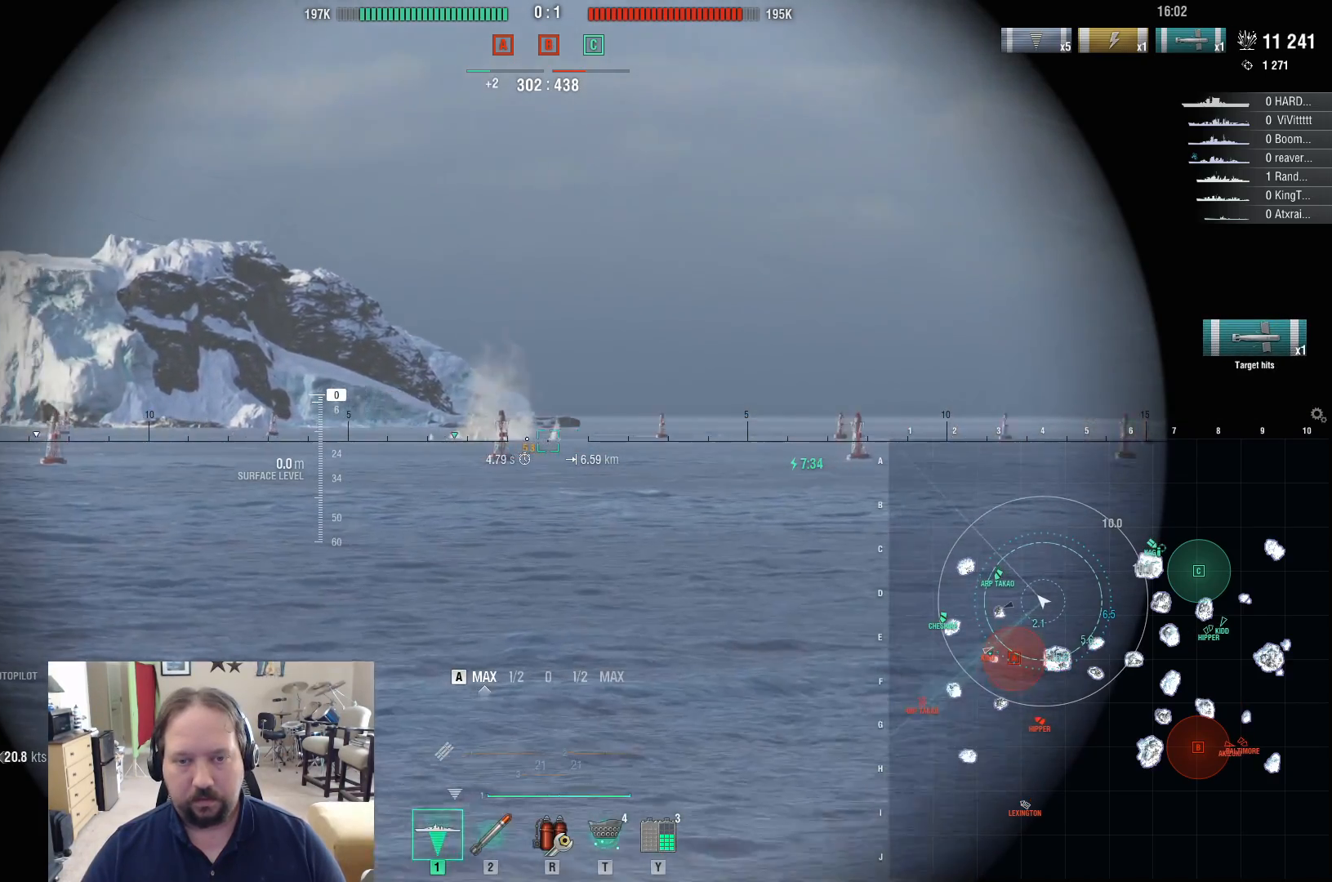
{"keys": ["a"], "mouse": [], "mouse_move": "still", "events": [[133, "mouse_left", "down"], [233, "mouse_left", "up"]]}
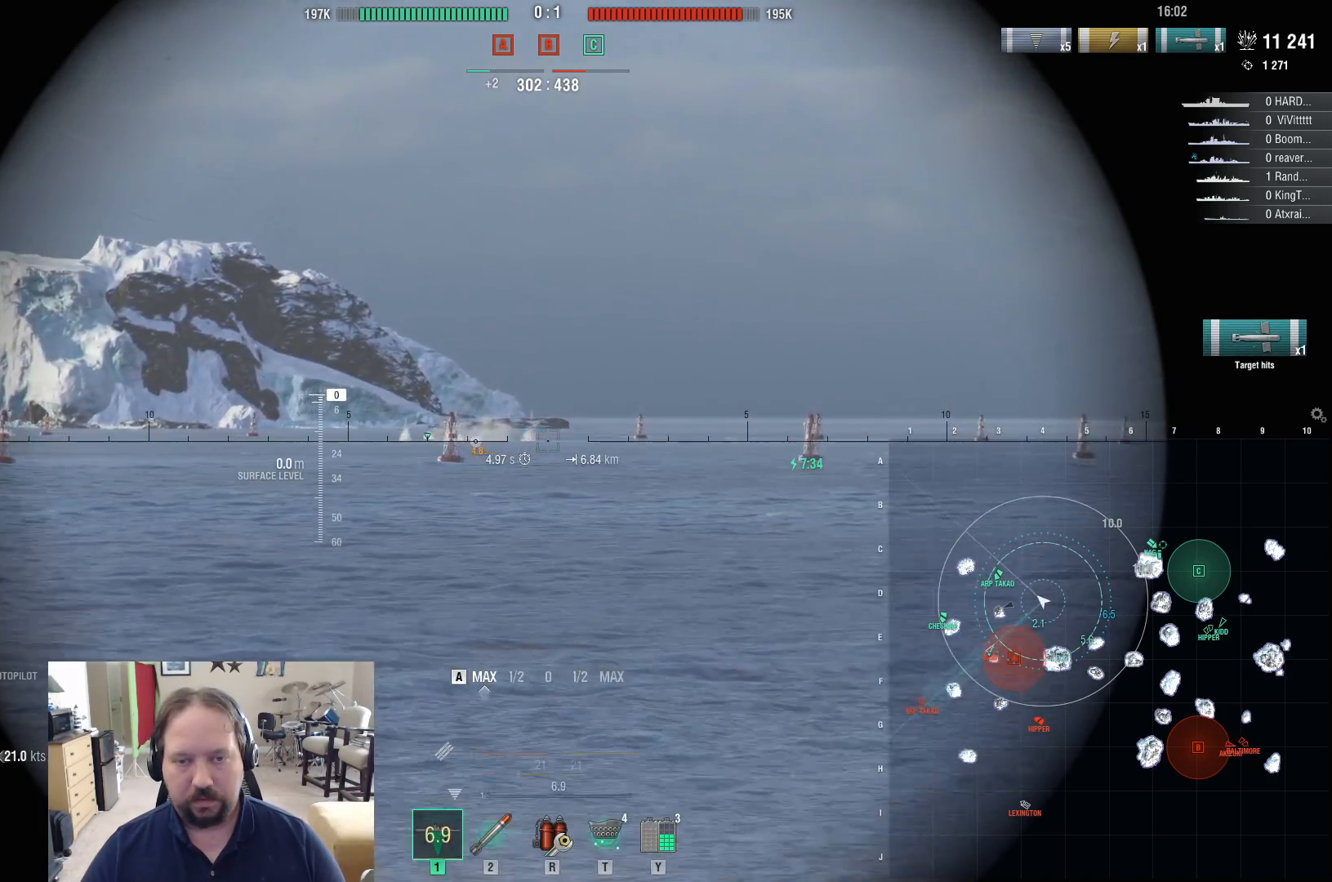
{"keys": ["a"], "mouse": ["right"], "mouse_move": "still", "events": [[333, "mouse_right", "down"]]}
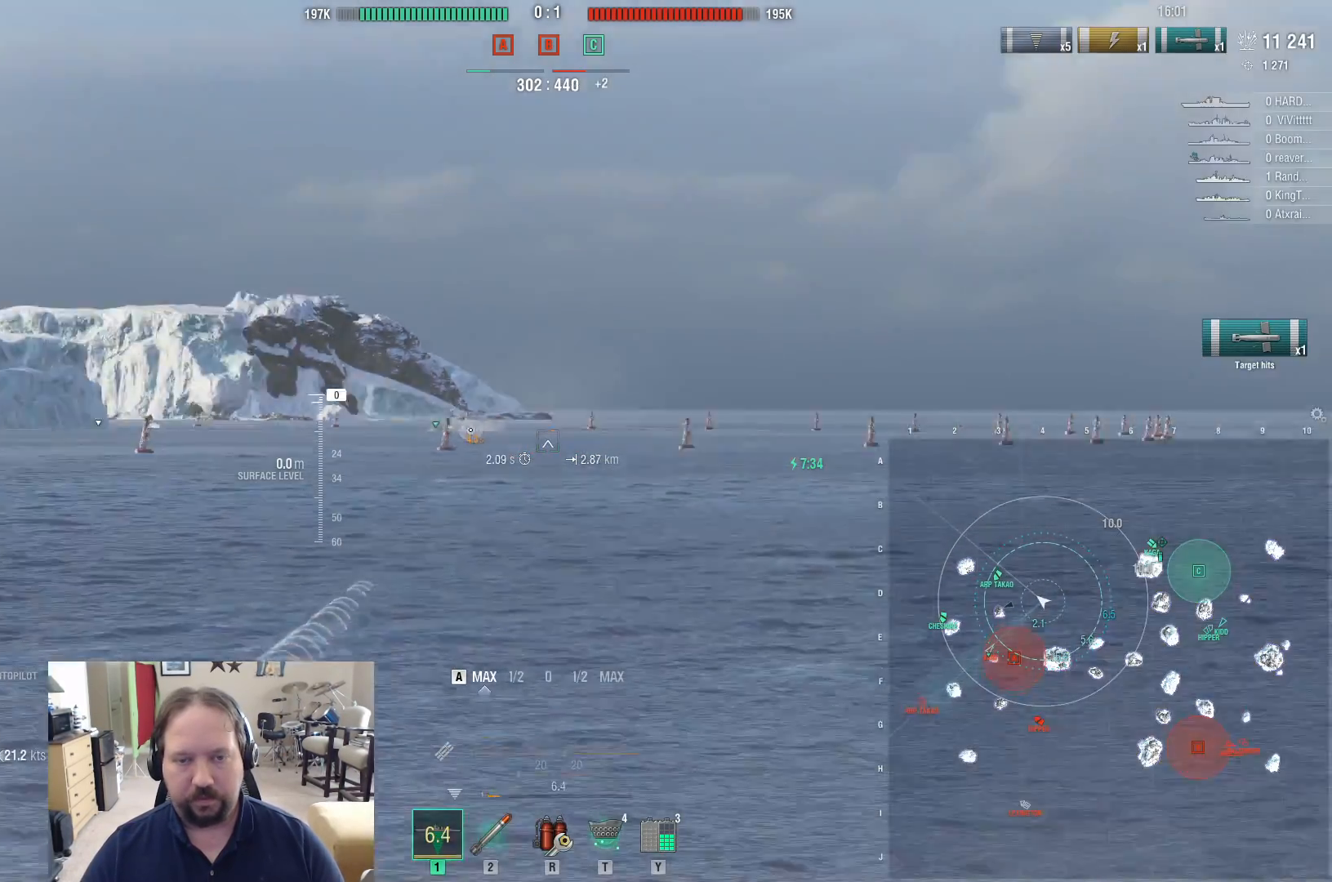
{"keys": ["a"], "mouse": ["right"], "mouse_move": "still", "events": []}
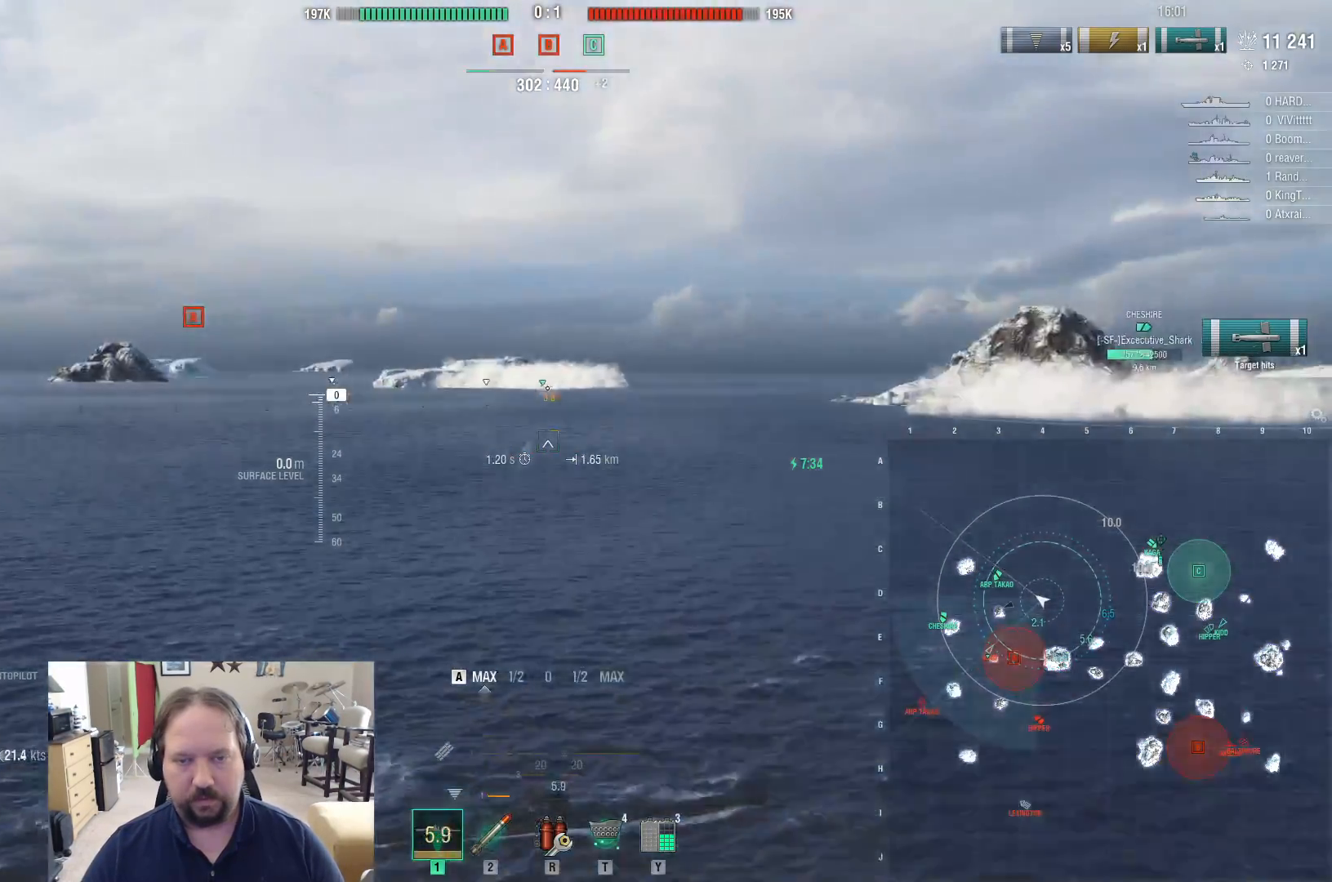
{"keys": ["a"], "mouse": ["right"], "mouse_move": "still", "events": []}